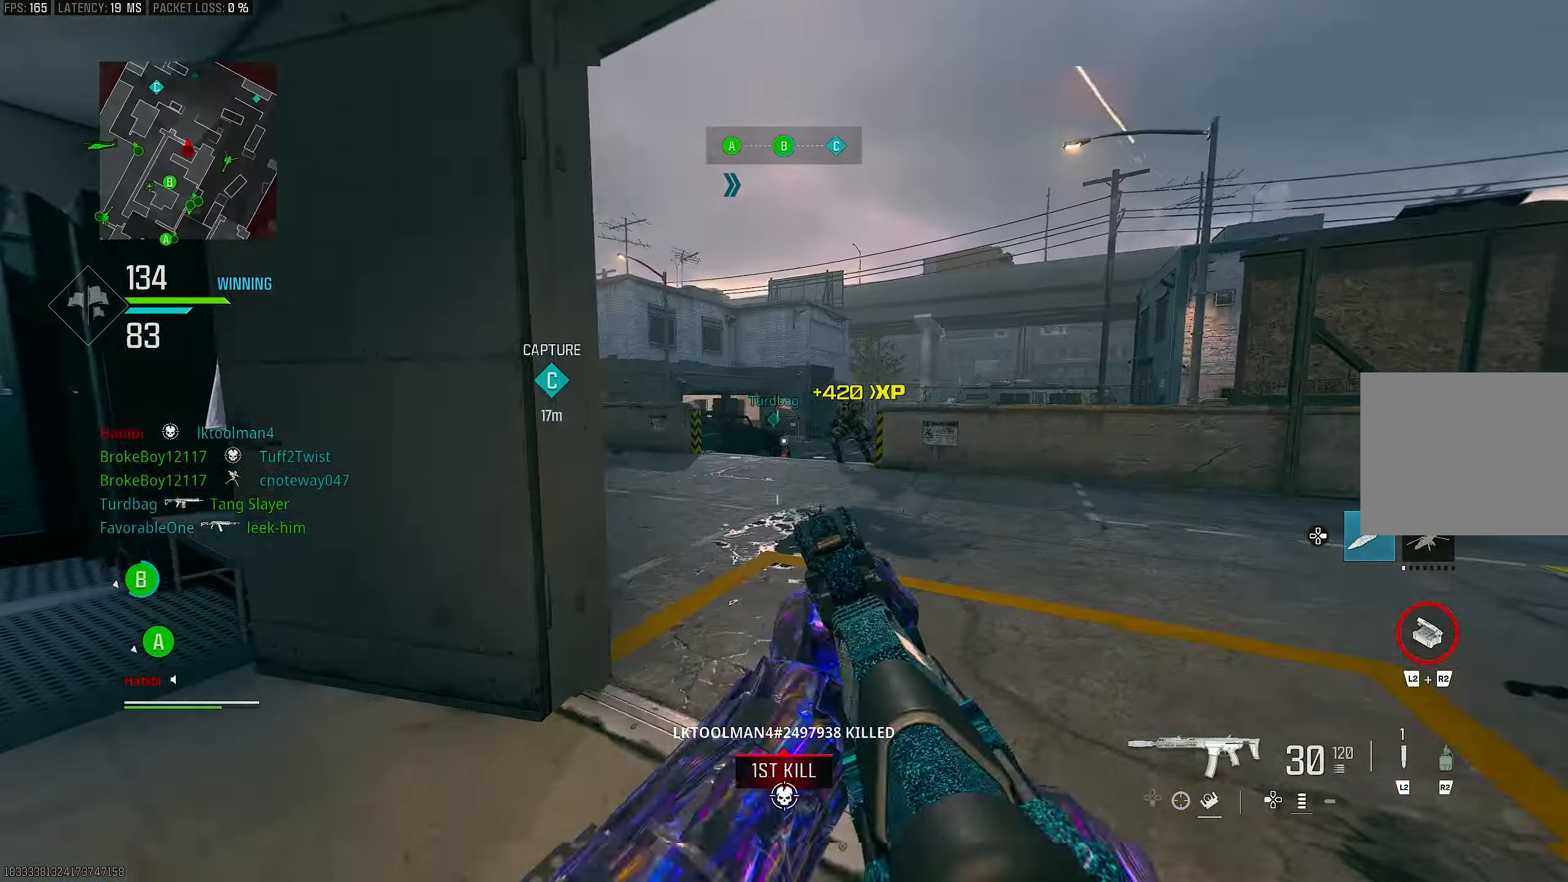
Gameplay with a controller (PlayStation layout); each line is a JSON object with the inputs held at the frame after it. "events" lists button and stick changes between this image and that frame as [ms after this image, input, new state], when the widget could be followed in between.
{"buttons": ["L1", "R1"], "left_stick": "left", "right_stick": "down-right", "events": [[83, "R3", "down"], [117, "CROSS", "down"], [117, "L1", "down"], [183, "CROSS", "up"], [183, "R3", "up"], [183, "left_stick", "right"], [183, "right_stick", "center"], [317, "right_stick", "down-left"], [350, "left_stick", "down-left"], [450, "R1", "down"], [450, "left_stick", "left"], [450, "right_stick", "down-right"]]}
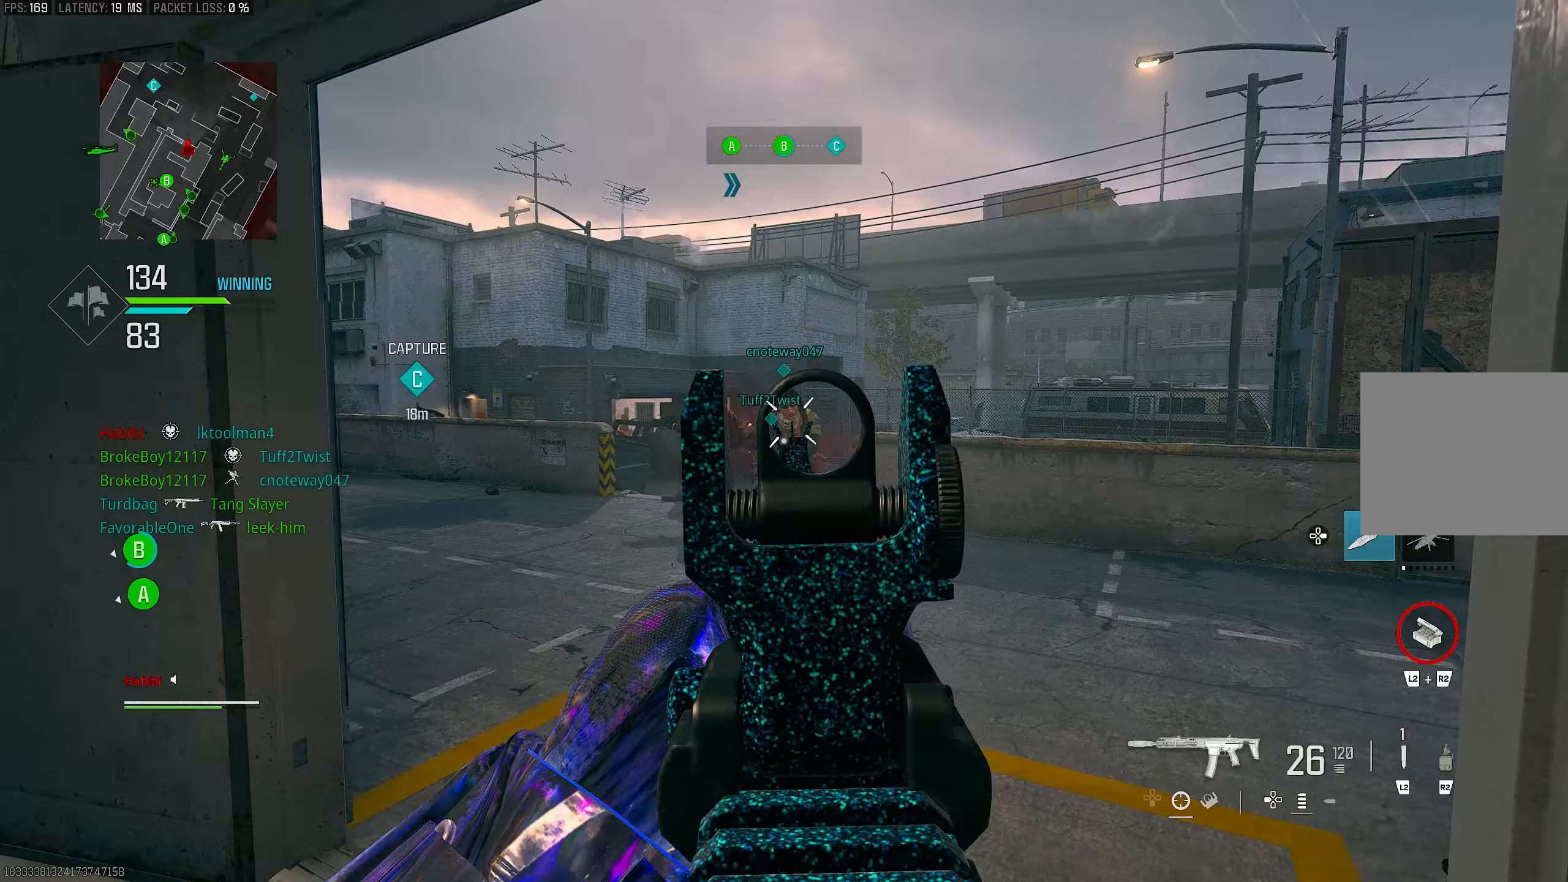
{"buttons": ["L1", "R1"], "left_stick": "left", "right_stick": "down-right", "events": [[17, "right_stick", "right"], [250, "L1", "up"], [250, "right_stick", "down-right"], [317, "CROSS", "down"], [350, "L1", "down"], [350, "right_stick", "down"], [450, "CROSS", "up"], [483, "right_stick", "down-right"]]}
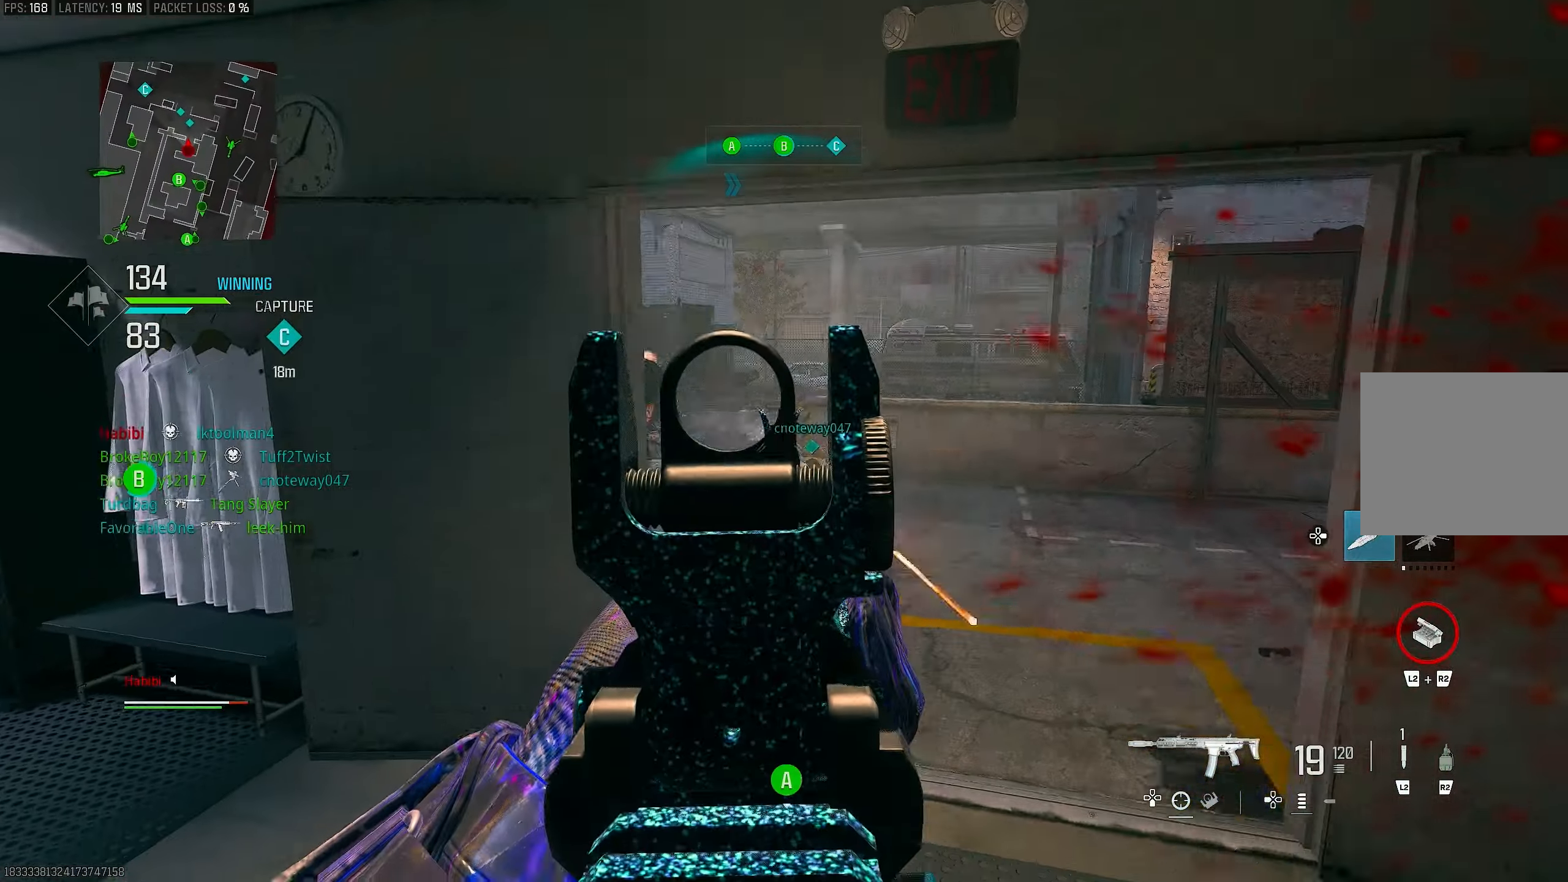
{"buttons": ["L1", "R1"], "left_stick": "left", "right_stick": "down-right", "events": [[117, "right_stick", "down"], [250, "right_stick", "right"], [350, "right_stick", "down"], [483, "right_stick", "down-right"]]}
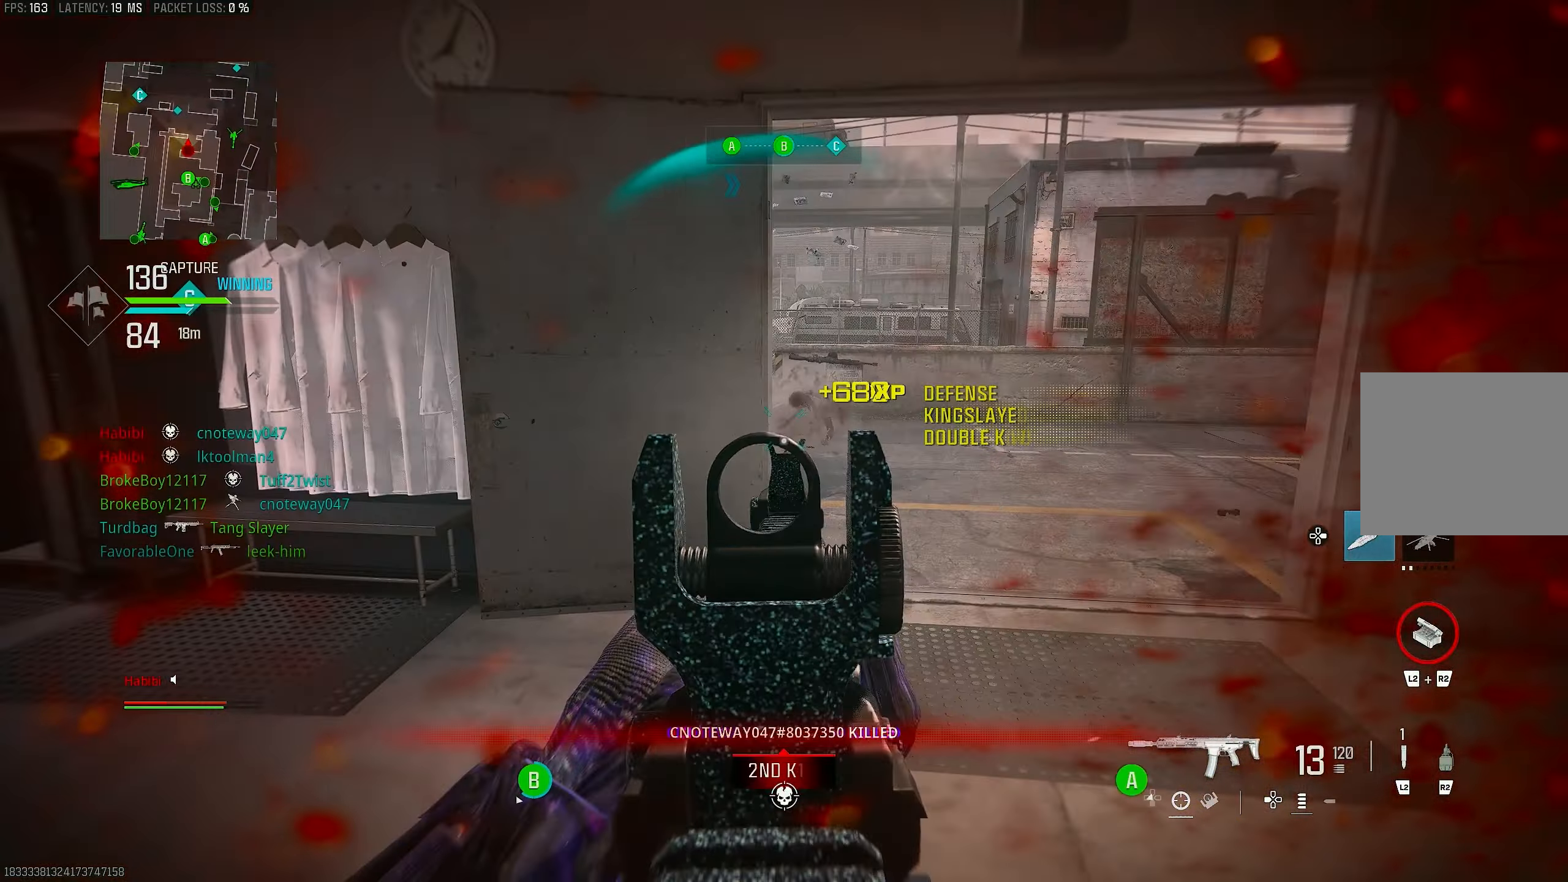
{"buttons": ["CROSS", "L3"], "left_stick": "up-right", "right_stick": "left", "events": [[17, "right_stick", "down"], [50, "right_stick", "center"], [183, "left_stick", "up-right"], [217, "L1", "up"], [283, "R1", "up"], [417, "L3", "down"], [417, "right_stick", "left"], [483, "CROSS", "down"]]}
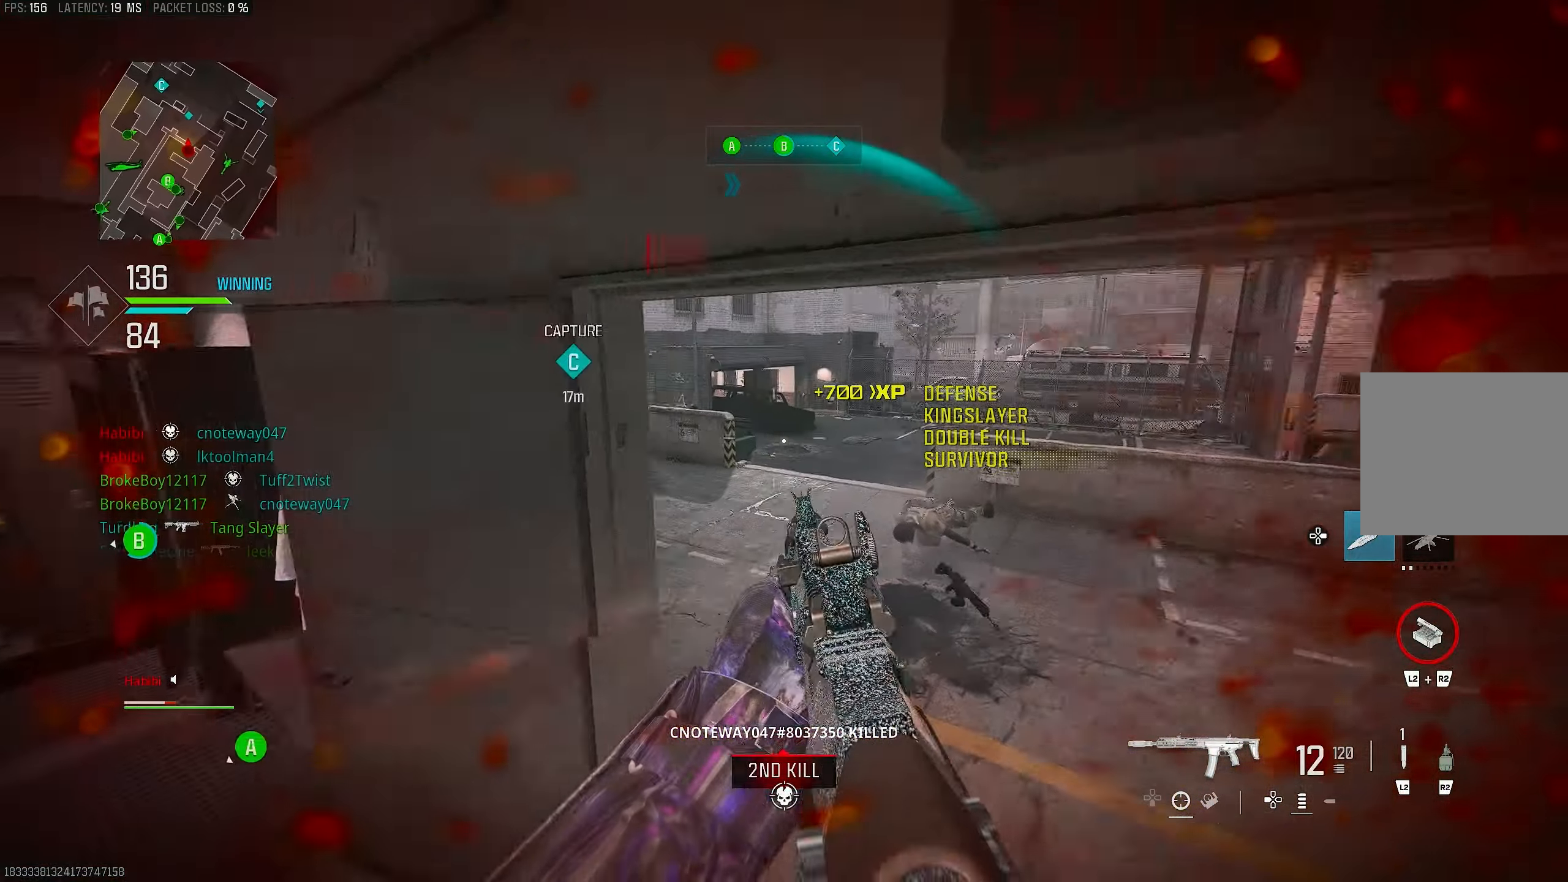
{"buttons": ["L1", "R1"], "left_stick": "right", "right_stick": "left", "events": [[17, "L1", "down"], [17, "L3", "up"], [83, "right_stick", "center"], [117, "CROSS", "up"], [183, "right_stick", "left"], [317, "R1", "down"], [317, "left_stick", "right"]]}
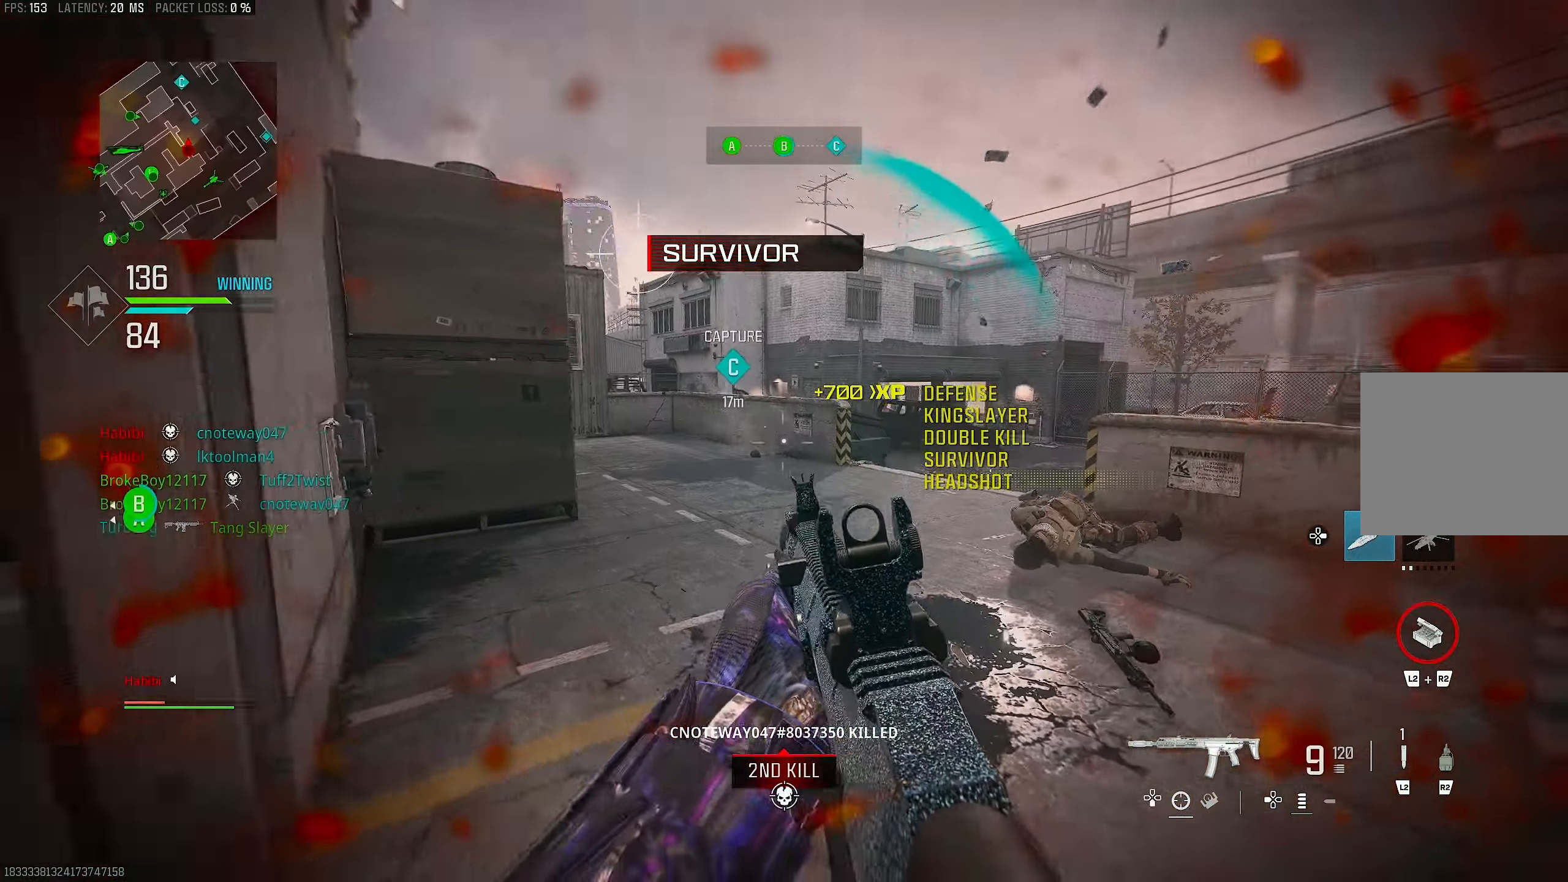
{"buttons": ["L2"], "left_stick": "up-left", "right_stick": "left", "events": [[17, "right_stick", "down"], [83, "L1", "up"], [83, "R1", "up"], [83, "left_stick", "down-left"], [150, "right_stick", "left"], [183, "L1", "down"], [217, "right_stick", "center"], [317, "L1", "up"], [350, "left_stick", "left"], [350, "right_stick", "left"], [450, "L2", "down"], [450, "left_stick", "up-left"]]}
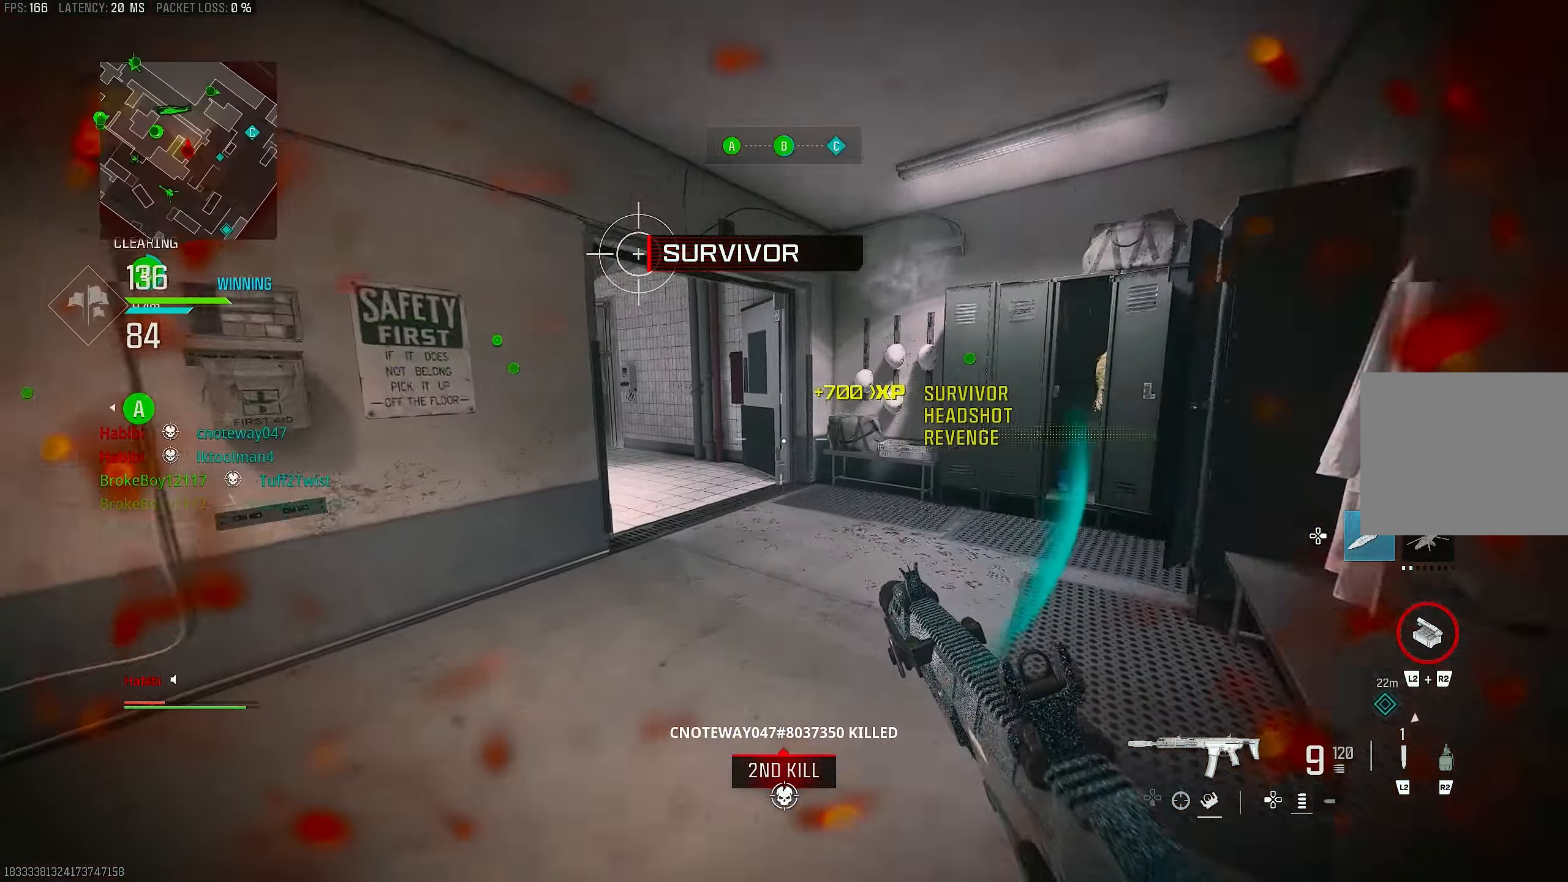
{"buttons": ["CROSS", "R3"], "left_stick": "up", "right_stick": "left", "events": [[17, "L3", "down"], [50, "L2", "up"], [117, "right_stick", "center"], [150, "L3", "up"], [150, "left_stick", "up"], [217, "R3", "down"], [317, "R3", "up"], [317, "right_stick", "left"], [450, "R3", "down"], [483, "CROSS", "down"]]}
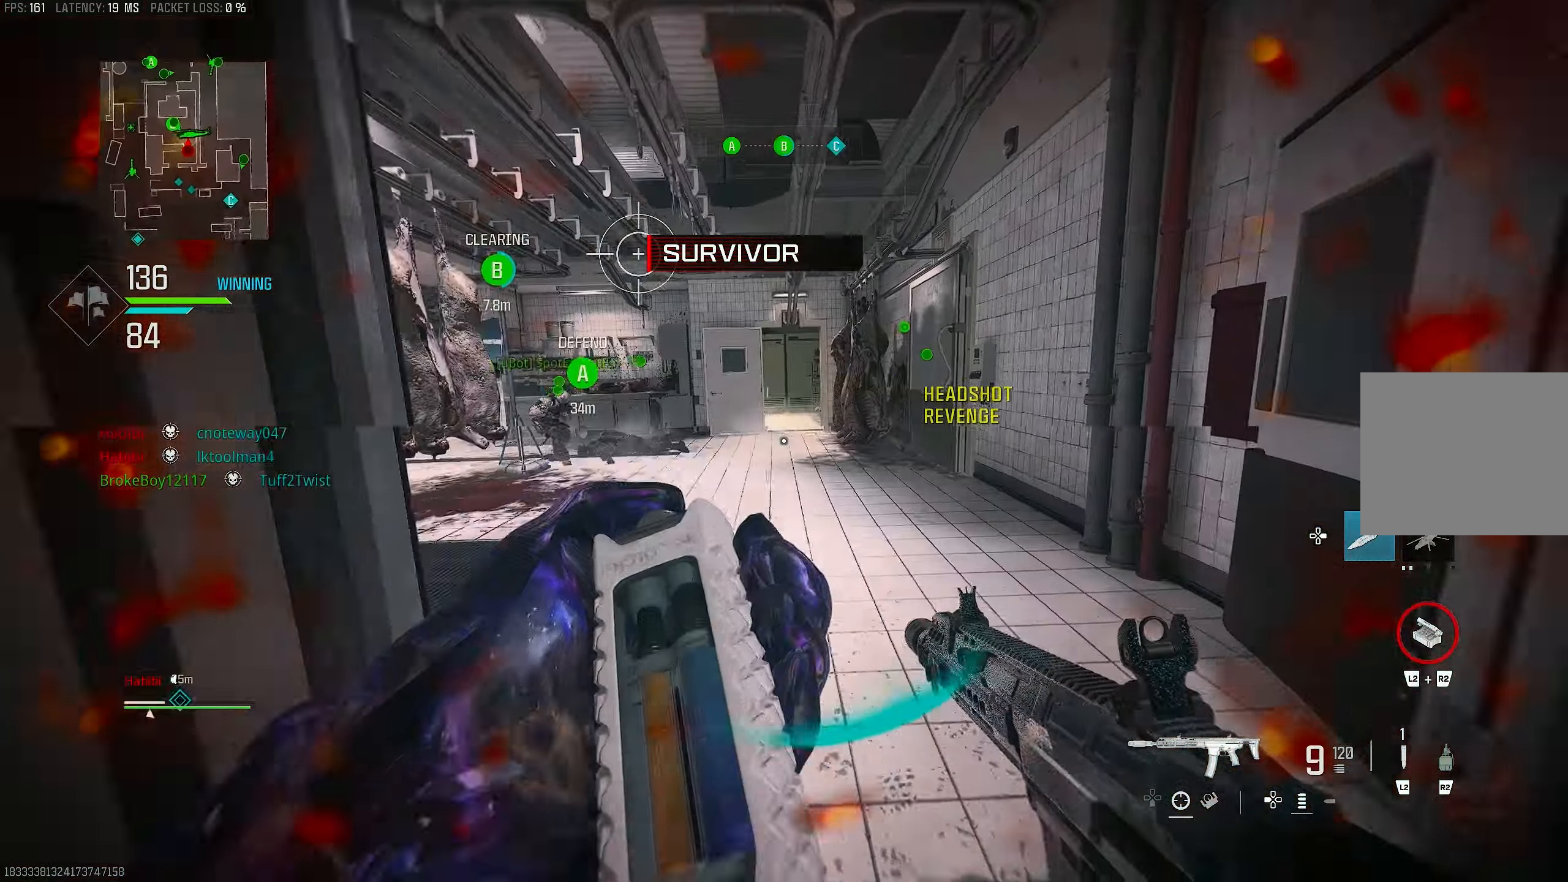
{"buttons": [], "left_stick": "up", "right_stick": "left", "events": [[50, "CROSS", "up"], [50, "R3", "up"], [50, "right_stick", "center"], [150, "L3", "down"], [217, "right_stick", "left"], [250, "L3", "up"], [317, "right_stick", "center"], [417, "right_stick", "left"]]}
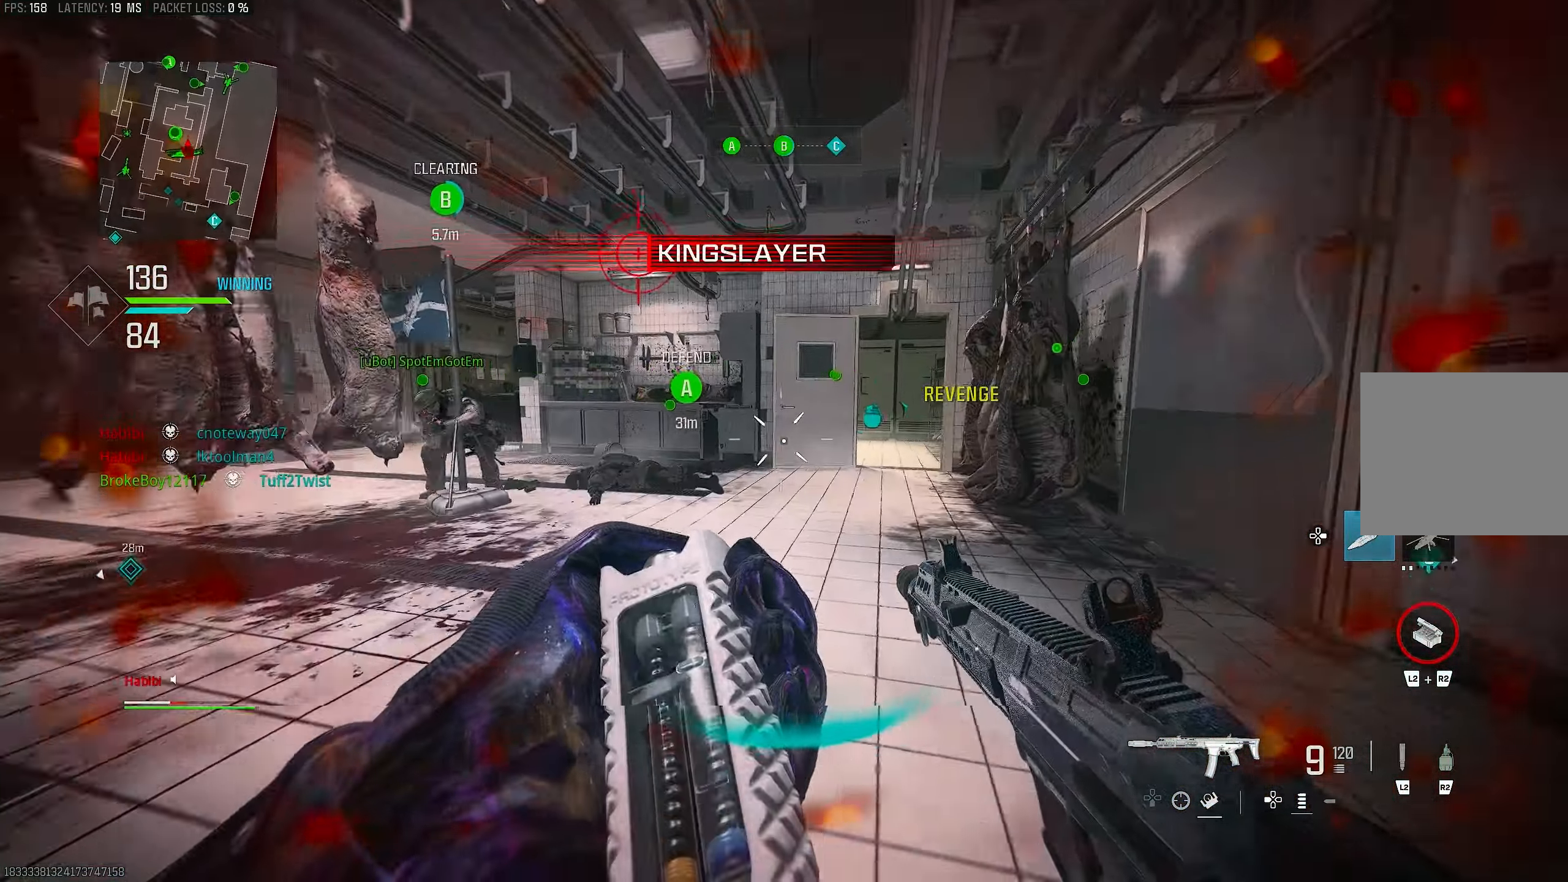
{"buttons": ["L3"], "left_stick": "up", "right_stick": "down-right", "events": [[17, "R3", "down"], [17, "right_stick", "center"], [100, "left_stick", "up-left"], [117, "R3", "up"], [217, "R3", "down"], [250, "CROSS", "down"], [250, "left_stick", "left"], [317, "R3", "up"], [350, "CROSS", "up"], [350, "left_stick", "up-left"], [383, "right_stick", "down-right"], [450, "L3", "down"], [467, "left_stick", "up"]]}
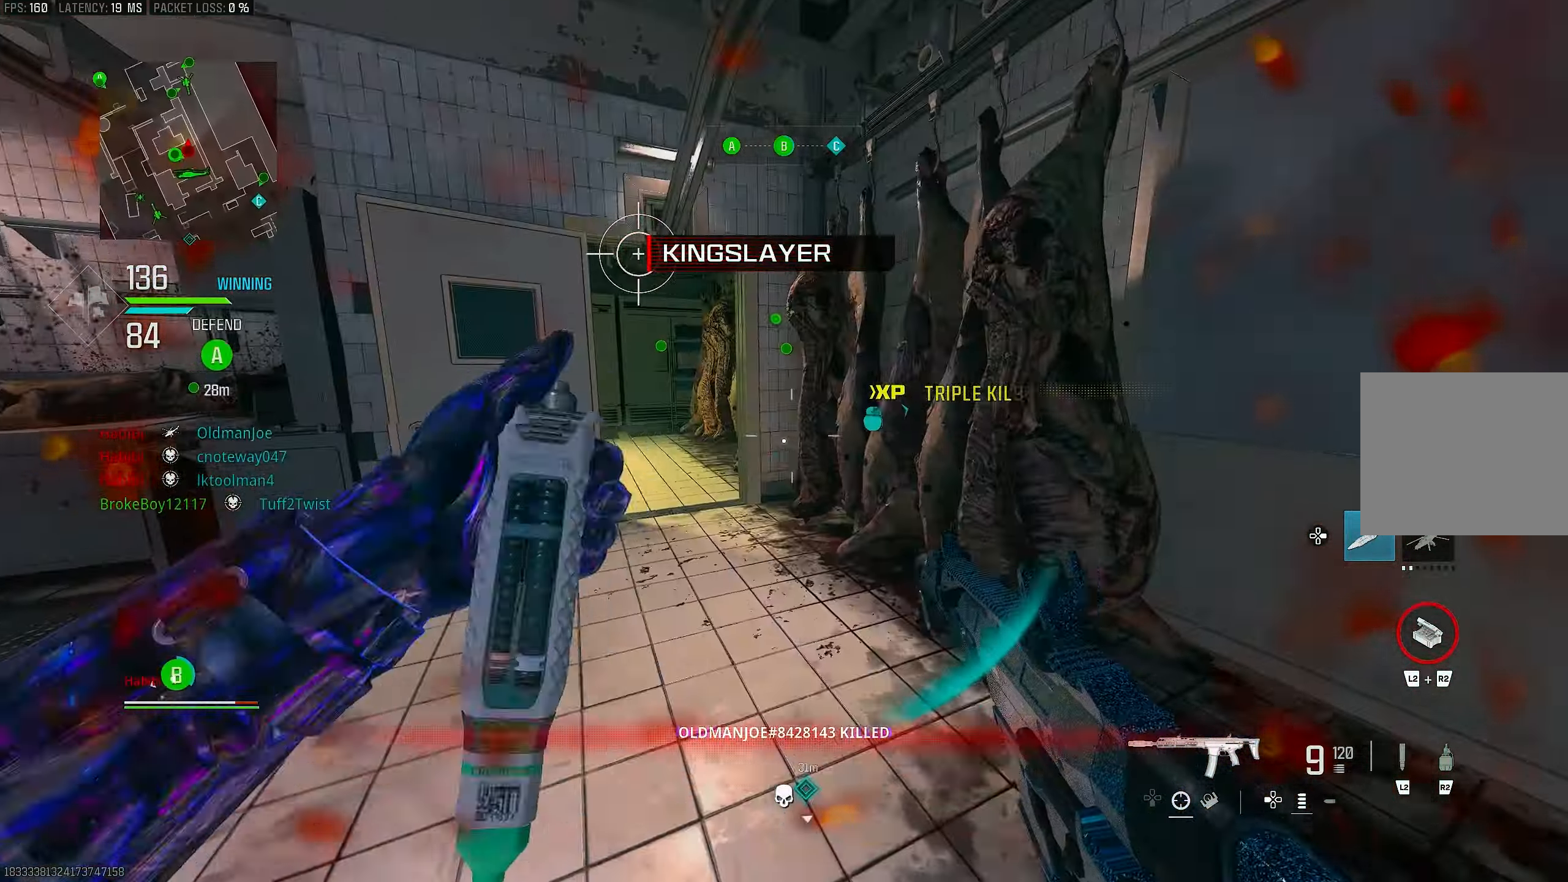
{"buttons": ["CROSS"], "left_stick": "up", "right_stick": "up-left", "events": [[17, "right_stick", "right"], [83, "L3", "up"], [150, "right_stick", "center"], [283, "L3", "down"], [350, "right_stick", "down-left"], [383, "CROSS", "down"], [383, "L3", "up"], [450, "right_stick", "up-left"]]}
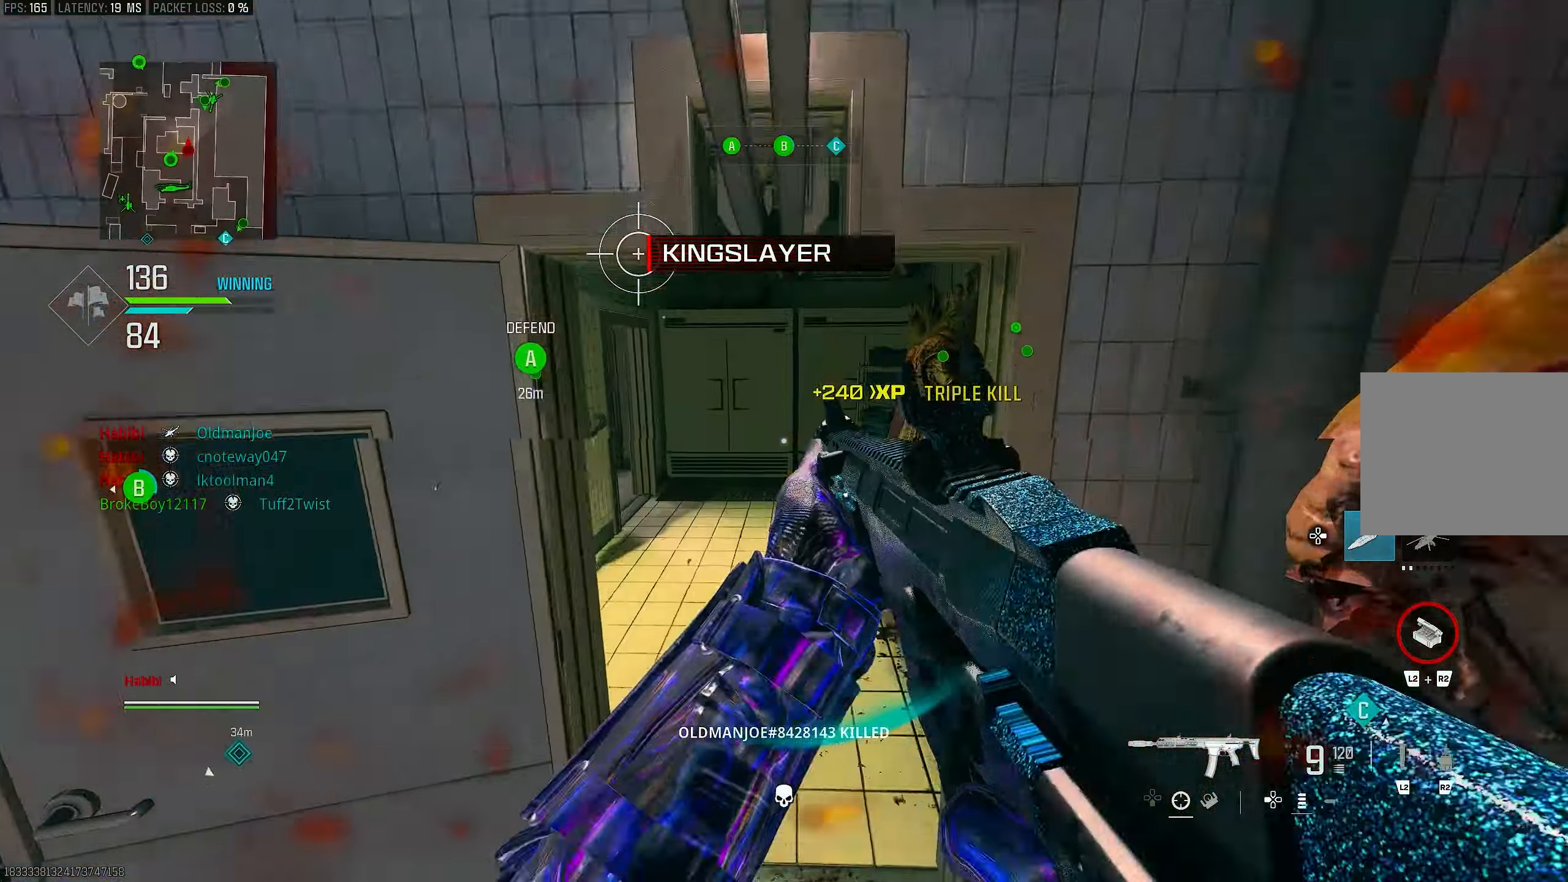
{"buttons": [], "left_stick": "up", "right_stick": "left", "events": [[17, "right_stick", "center"], [83, "CROSS", "up"], [83, "SQUARE", "down"], [117, "SQUARE", "up"], [150, "left_stick", "center"], [250, "left_stick", "up"], [450, "right_stick", "left"]]}
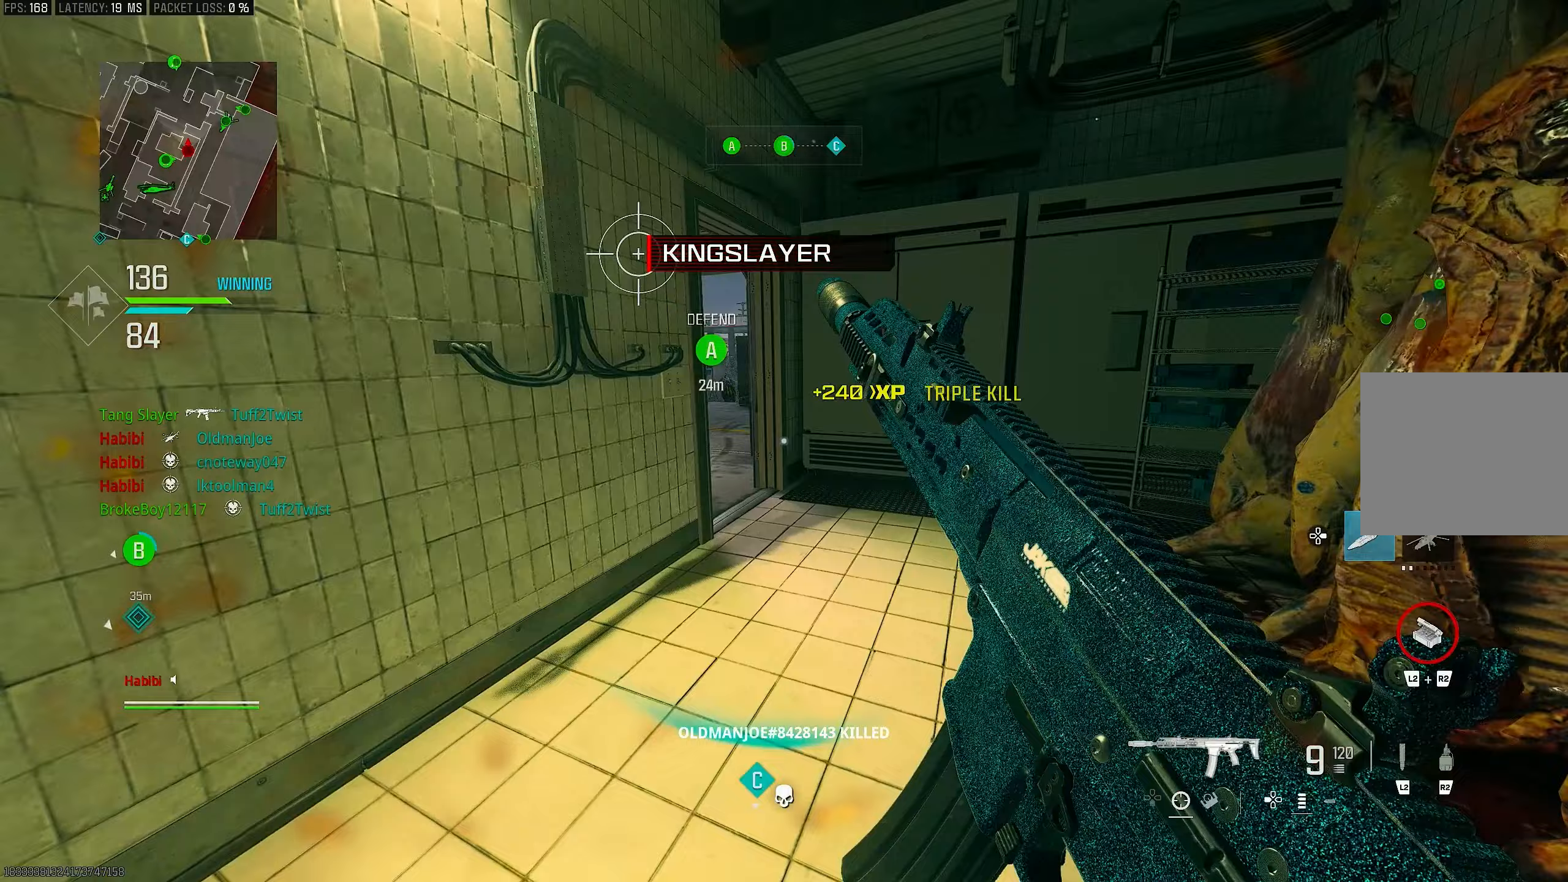
{"buttons": [], "left_stick": "up", "right_stick": "center", "events": [[50, "right_stick", "up"], [183, "right_stick", "center"]]}
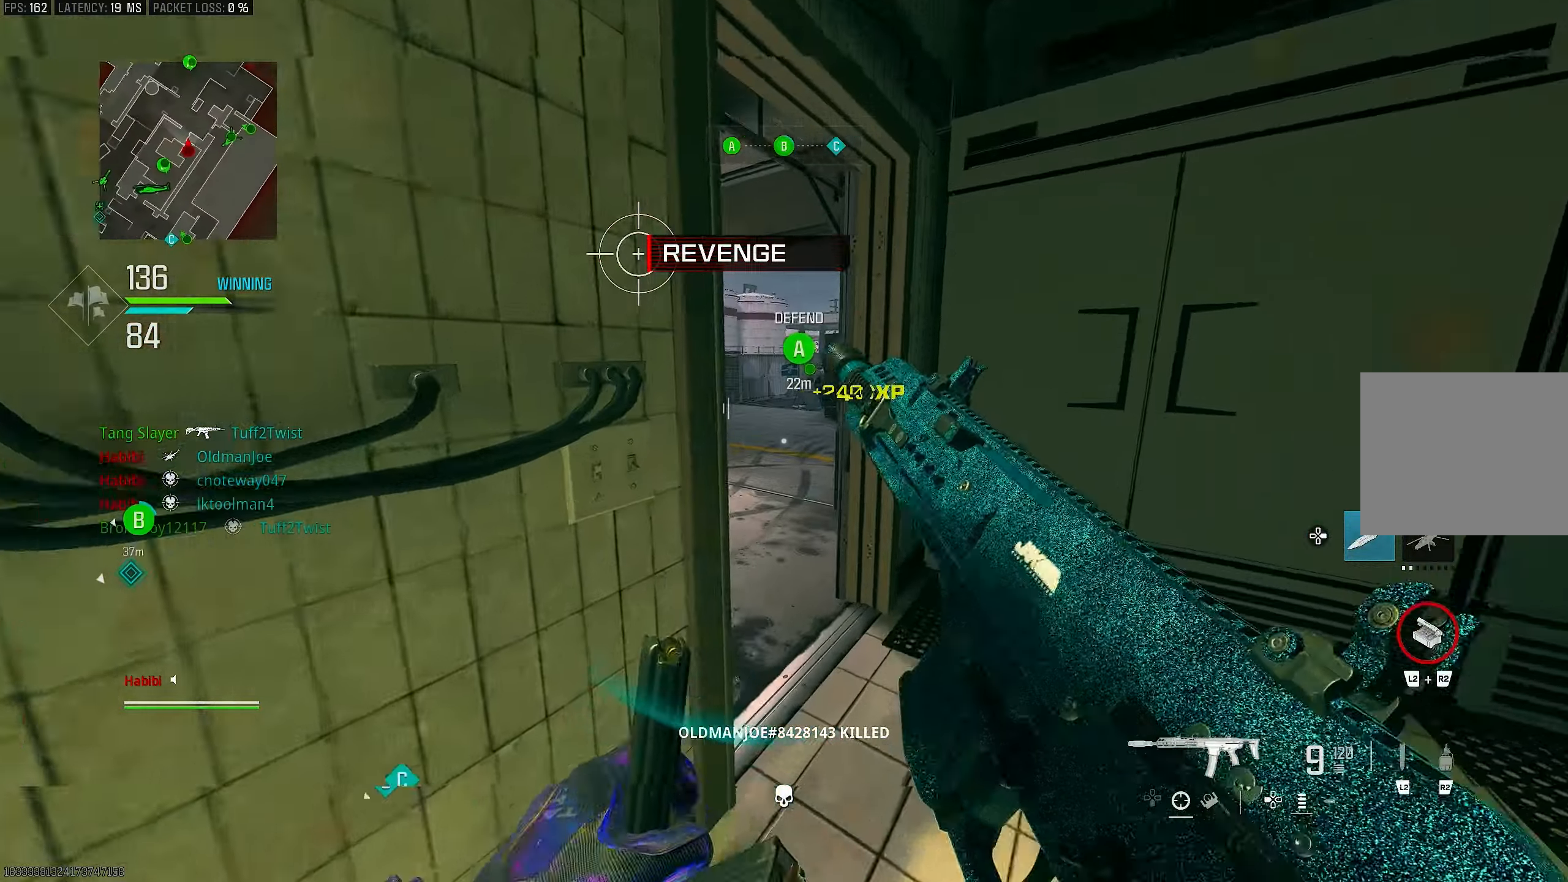
{"buttons": [], "left_stick": "up-left", "right_stick": "center", "events": [[167, "right_stick", "left"], [283, "right_stick", "center"], [417, "left_stick", "up-left"]]}
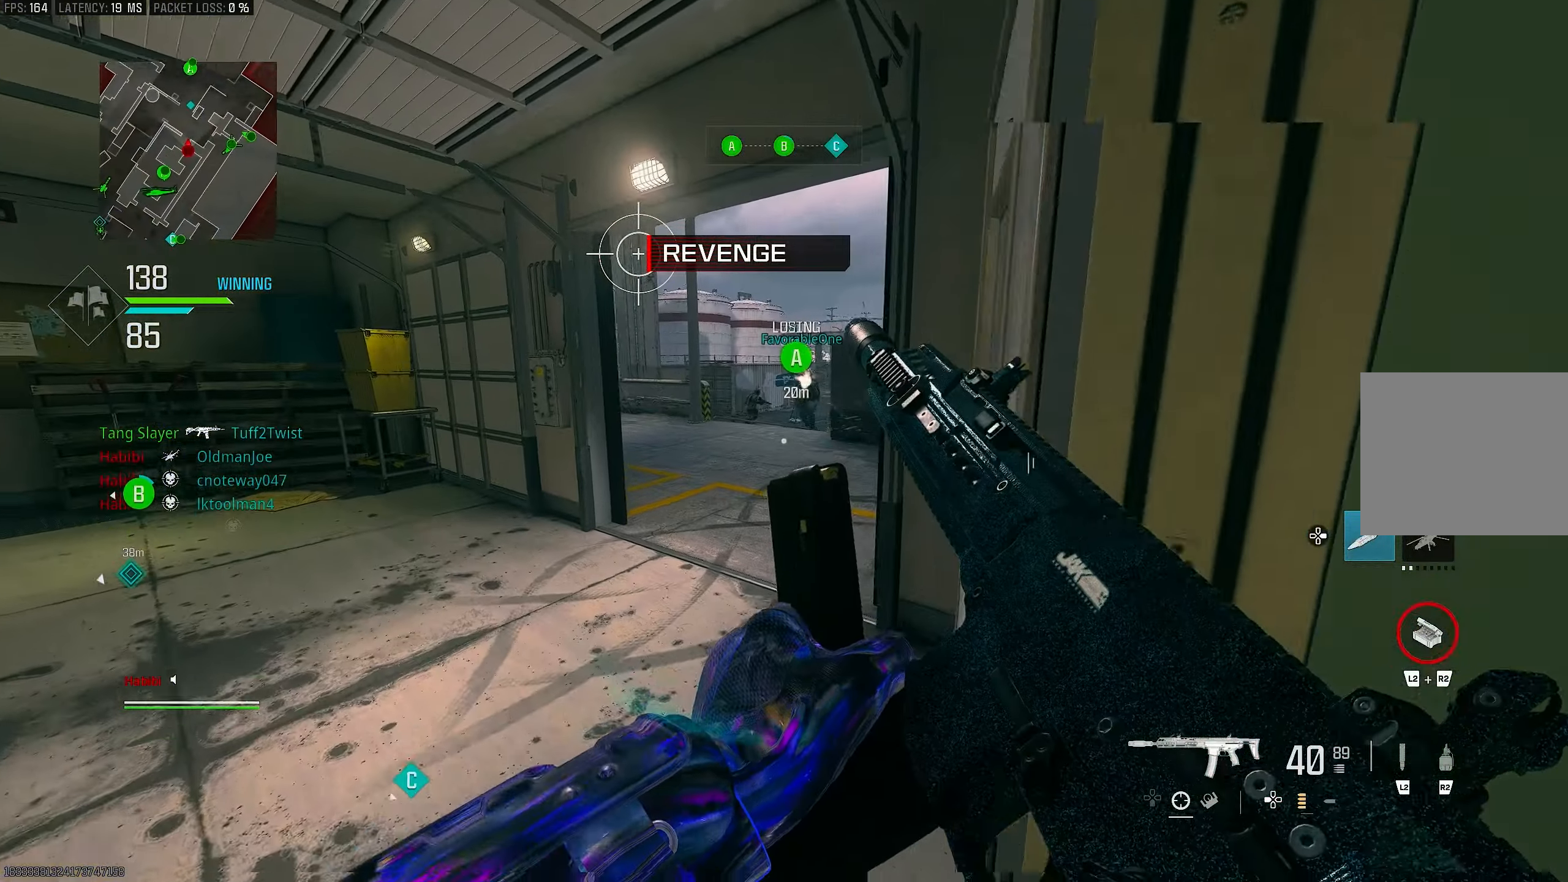
{"buttons": ["L1"], "left_stick": "up-left", "right_stick": "center", "events": [[317, "L3", "down"], [450, "L1", "down"], [450, "L3", "up"]]}
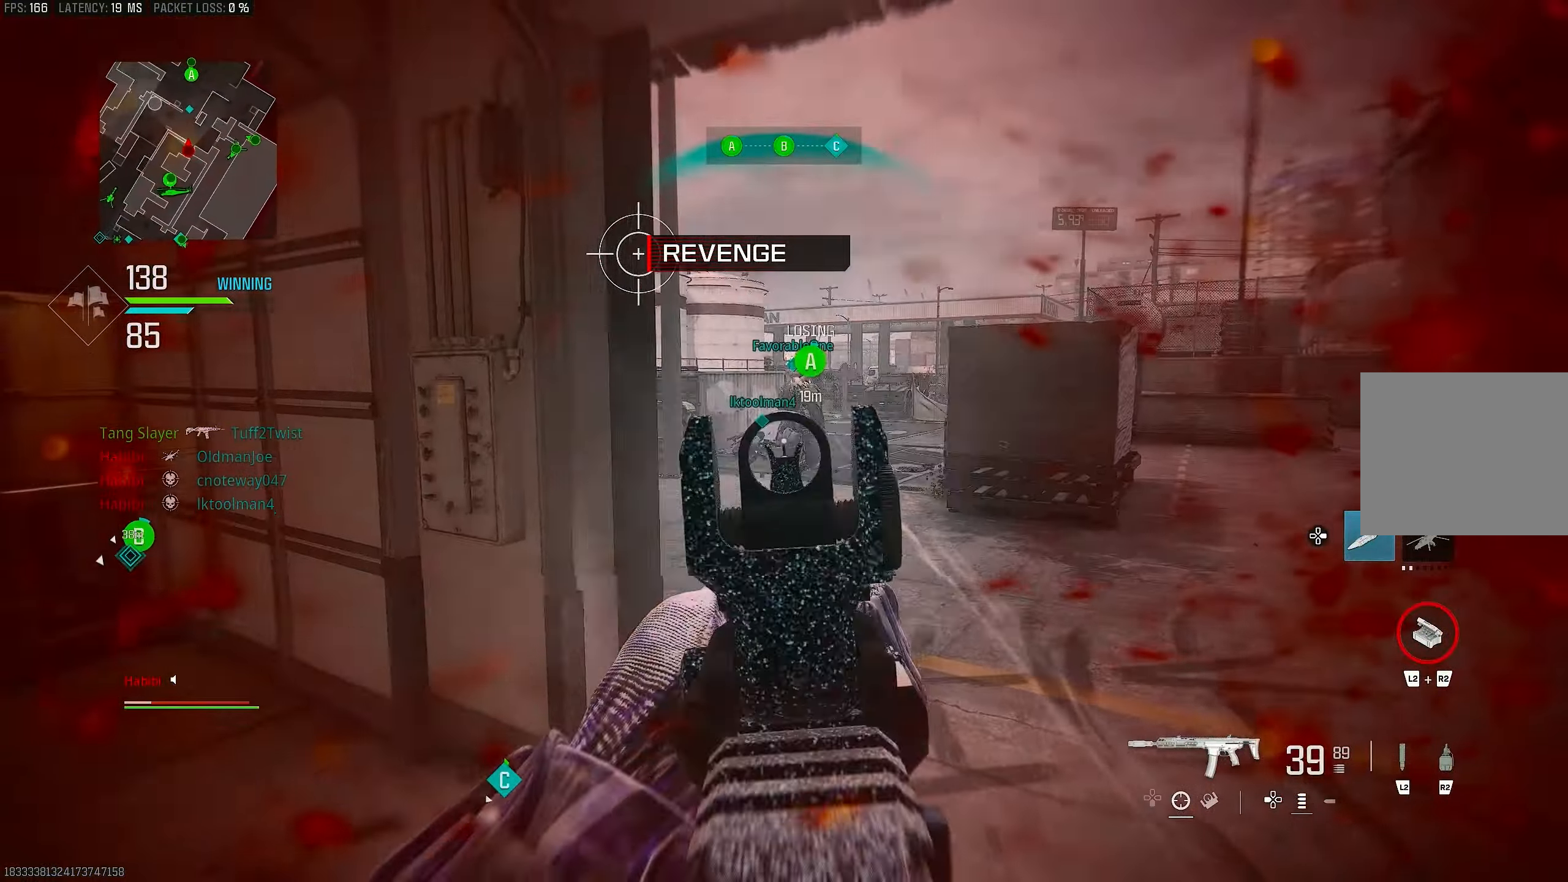
{"buttons": ["L1", "R1"], "left_stick": "left", "right_stick": "down-right", "events": [[17, "left_stick", "left"], [50, "right_stick", "up-left"], [83, "R1", "down"], [150, "right_stick", "up-right"], [250, "L1", "up"], [250, "right_stick", "right"], [317, "CROSS", "down"], [350, "right_stick", "down"], [417, "L1", "down"], [483, "CROSS", "up"], [483, "right_stick", "down-right"]]}
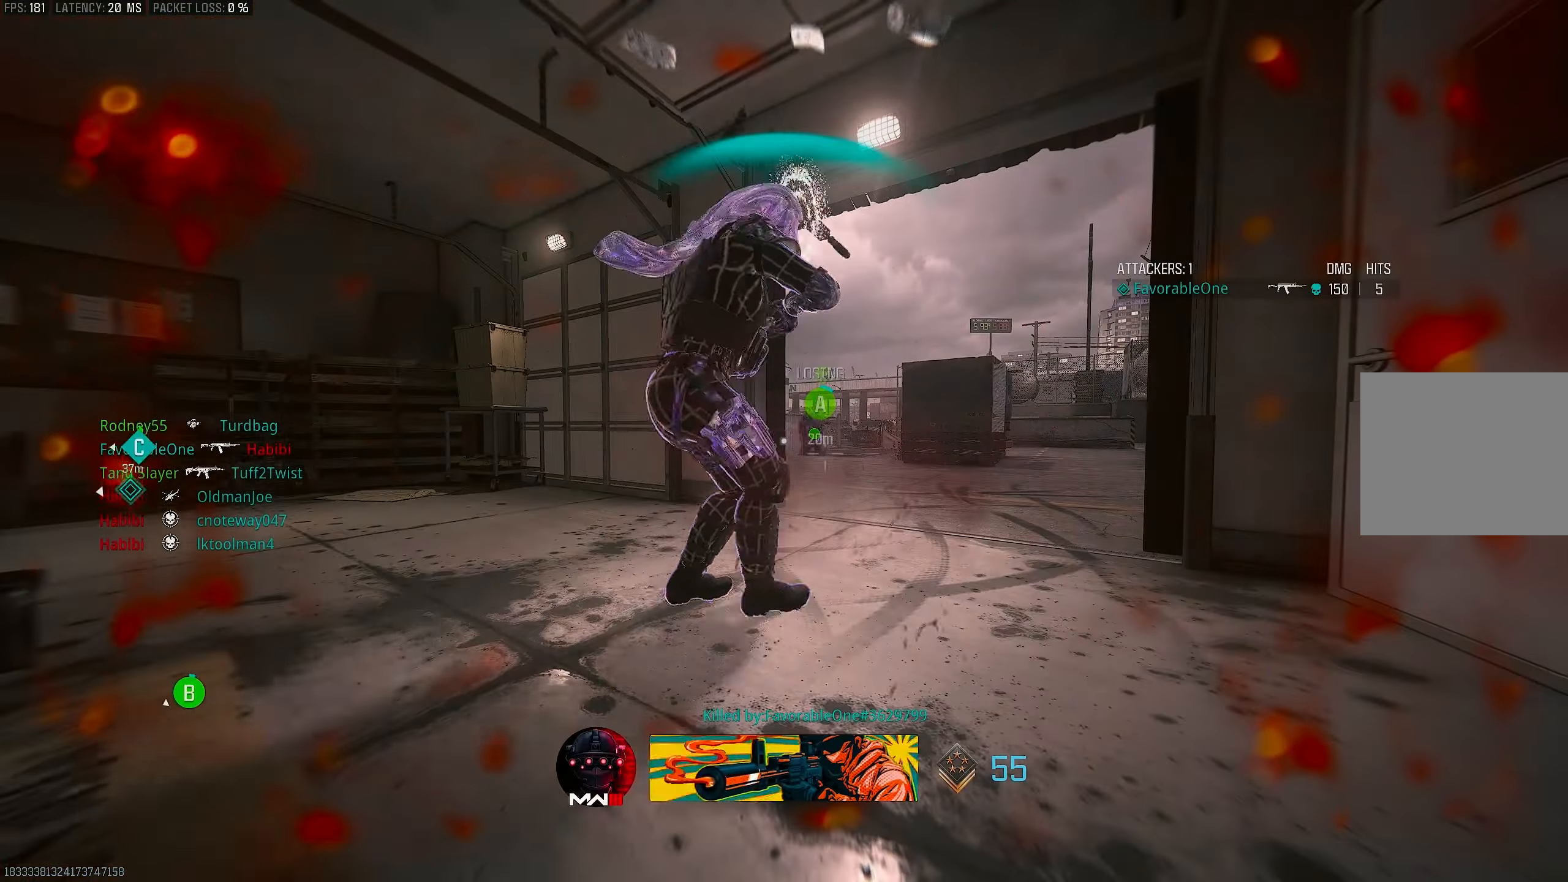
{"buttons": [], "left_stick": "up", "right_stick": "center", "events": [[117, "right_stick", "center"], [150, "L1", "up"], [217, "left_stick", "up-left"], [317, "CROSS", "down"], [317, "R1", "up"], [317, "SQUARE", "down"], [317, "left_stick", "up"], [417, "SQUARE", "up"], [450, "CROSS", "up"]]}
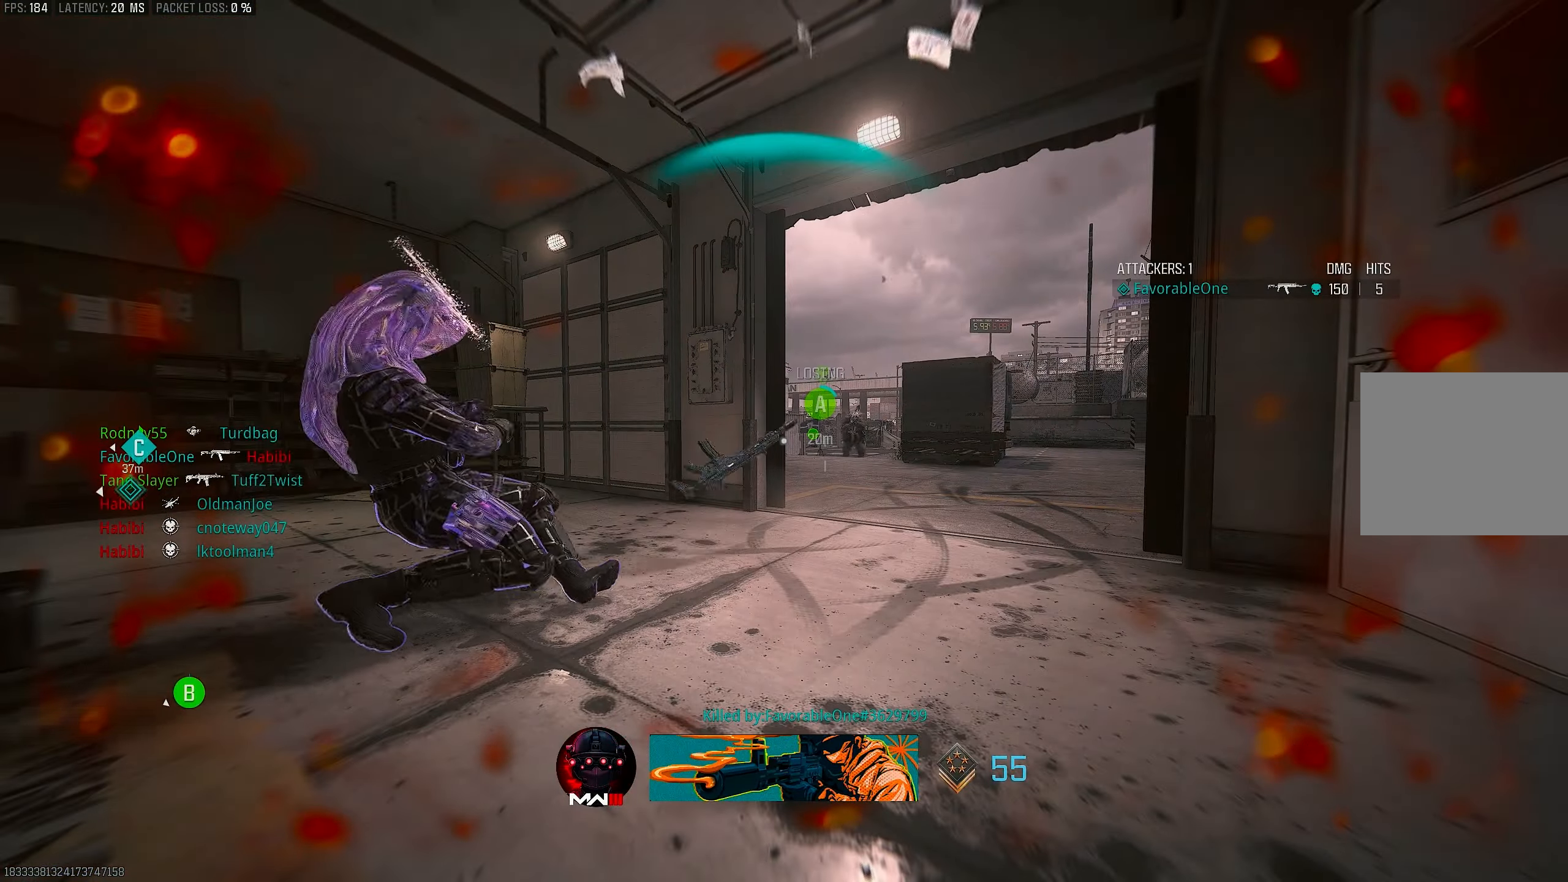
{"buttons": [], "left_stick": "center", "right_stick": "center", "events": [[17, "left_stick", "center"], [50, "CIRCLE", "down"], [50, "right_stick", "down-left"], [217, "CIRCLE", "up"], [283, "right_stick", "center"]]}
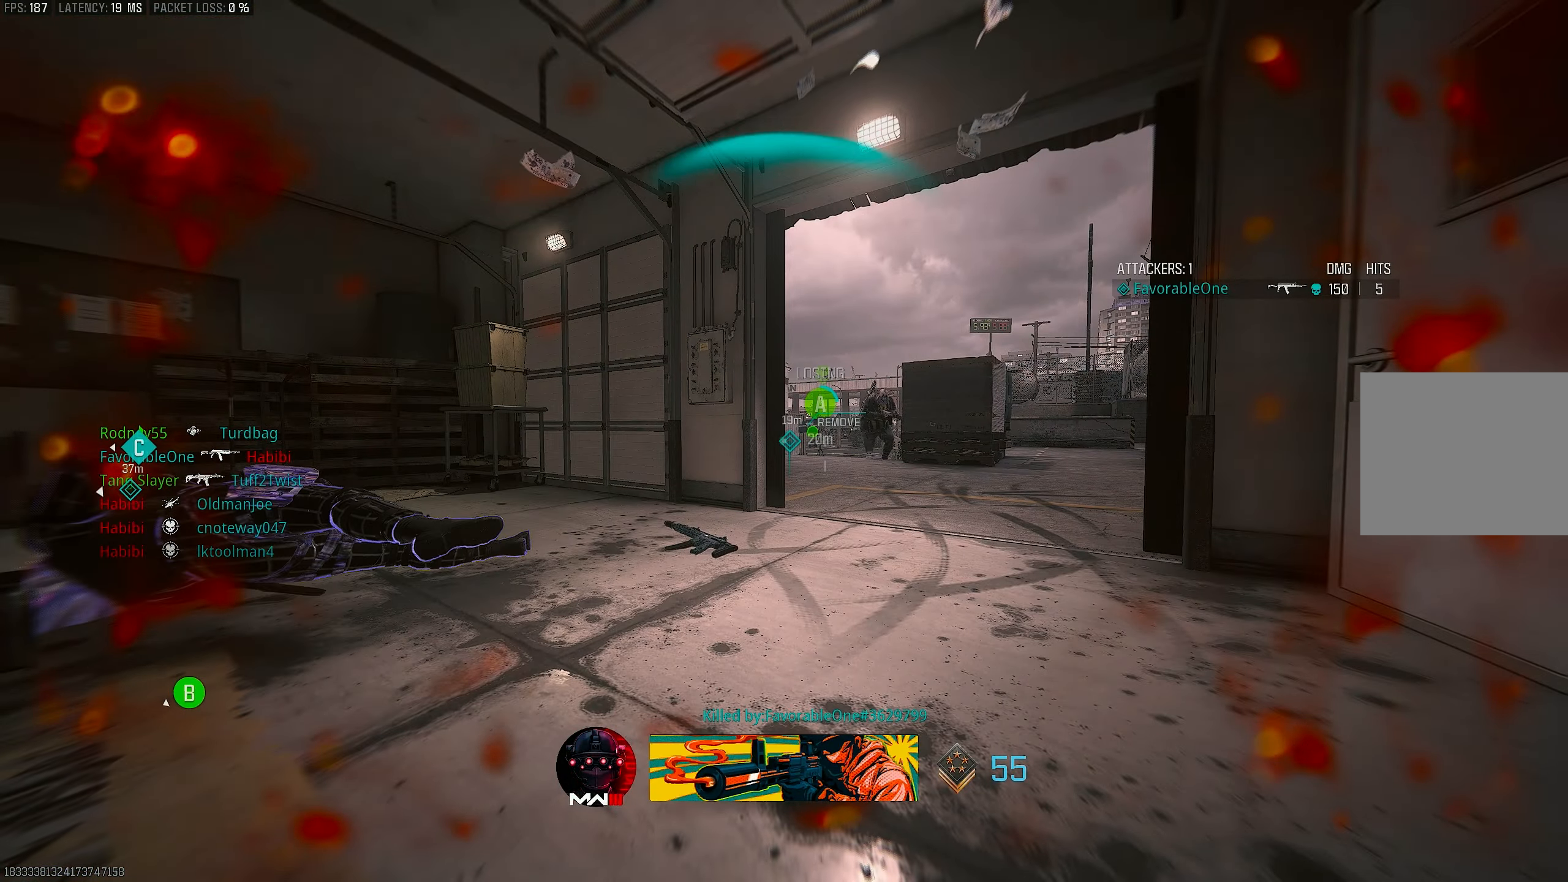
{"buttons": [], "left_stick": "center", "right_stick": "center", "events": []}
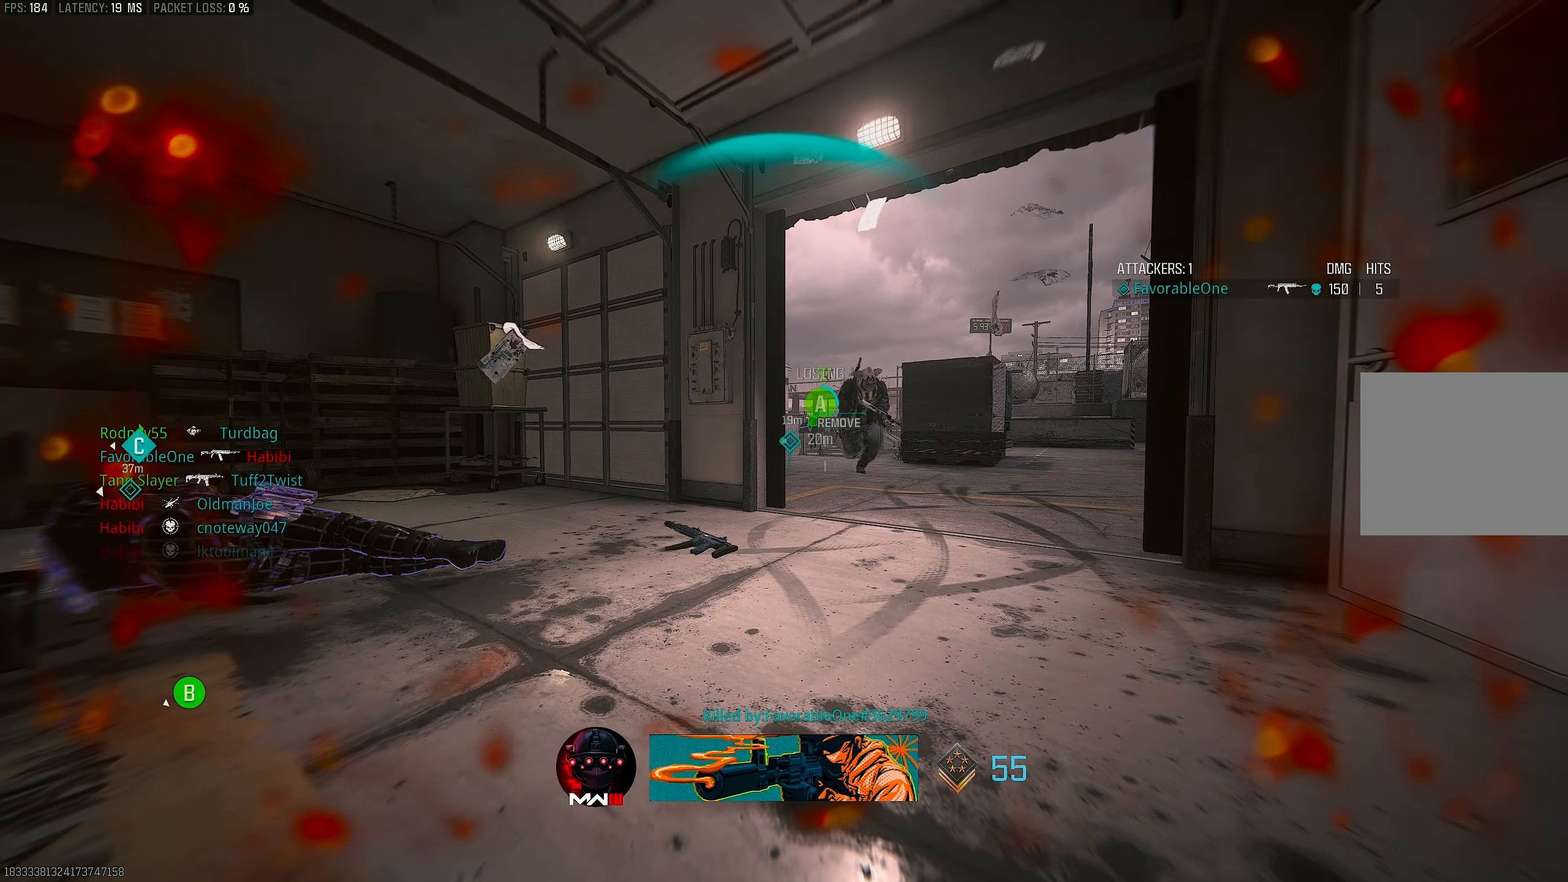
{"buttons": ["CROSS"], "left_stick": "center", "right_stick": "center", "events": [[417, "CROSS", "down"]]}
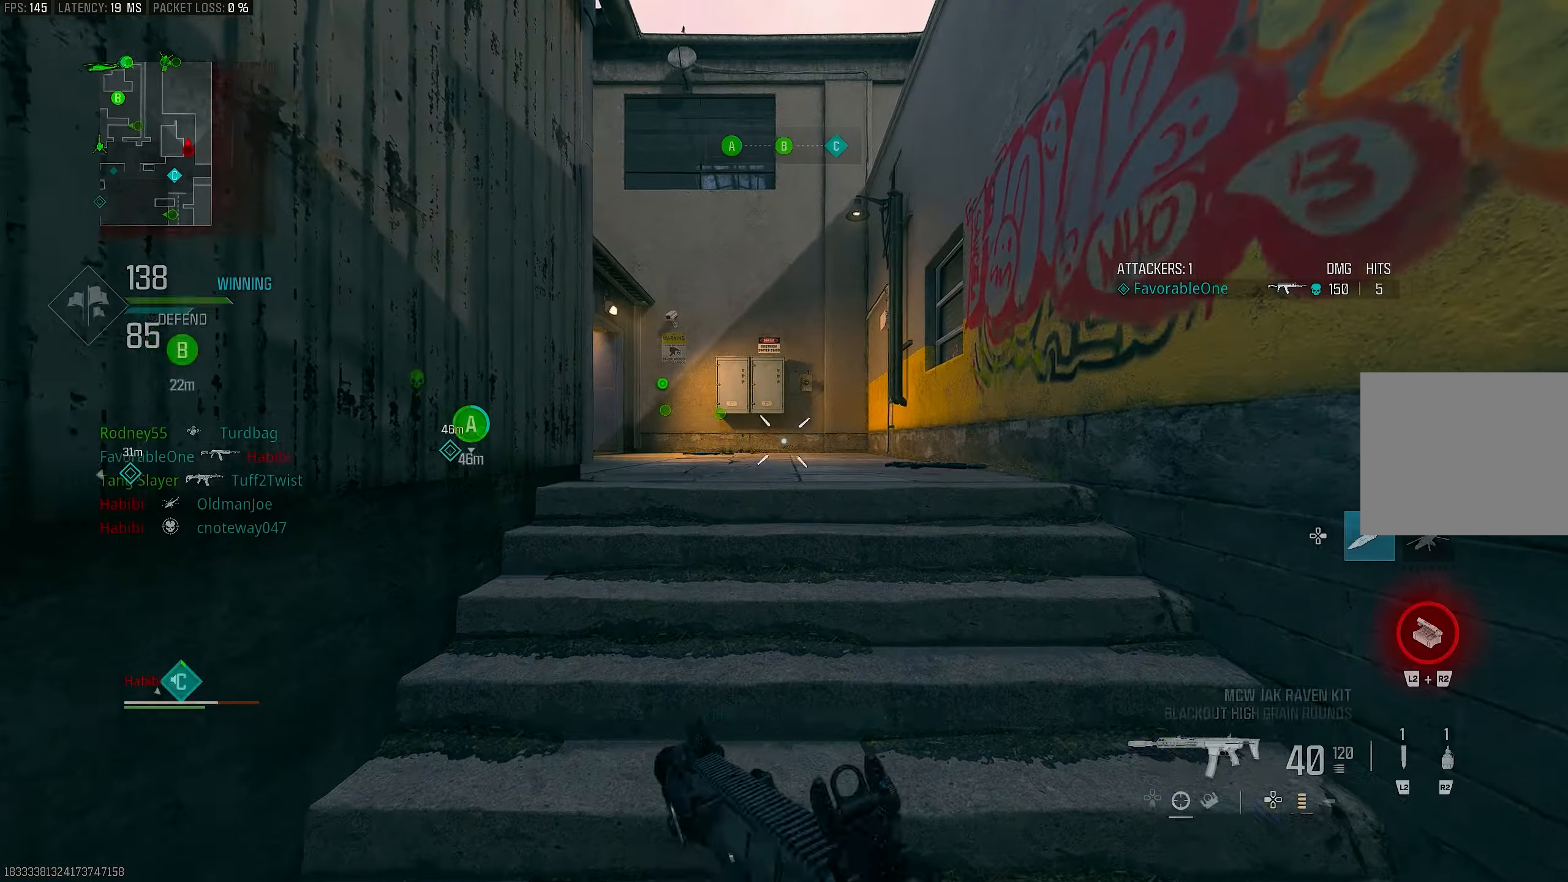
{"buttons": [], "left_stick": "up", "right_stick": "center", "events": [[83, "SQUARE", "down"], [117, "left_stick", "up"], [150, "CROSS", "up"], [150, "SQUARE", "up"], [250, "left_stick", "center"], [317, "left_stick", "up"], [383, "TRIANGLE", "down"], [483, "TRIANGLE", "up"]]}
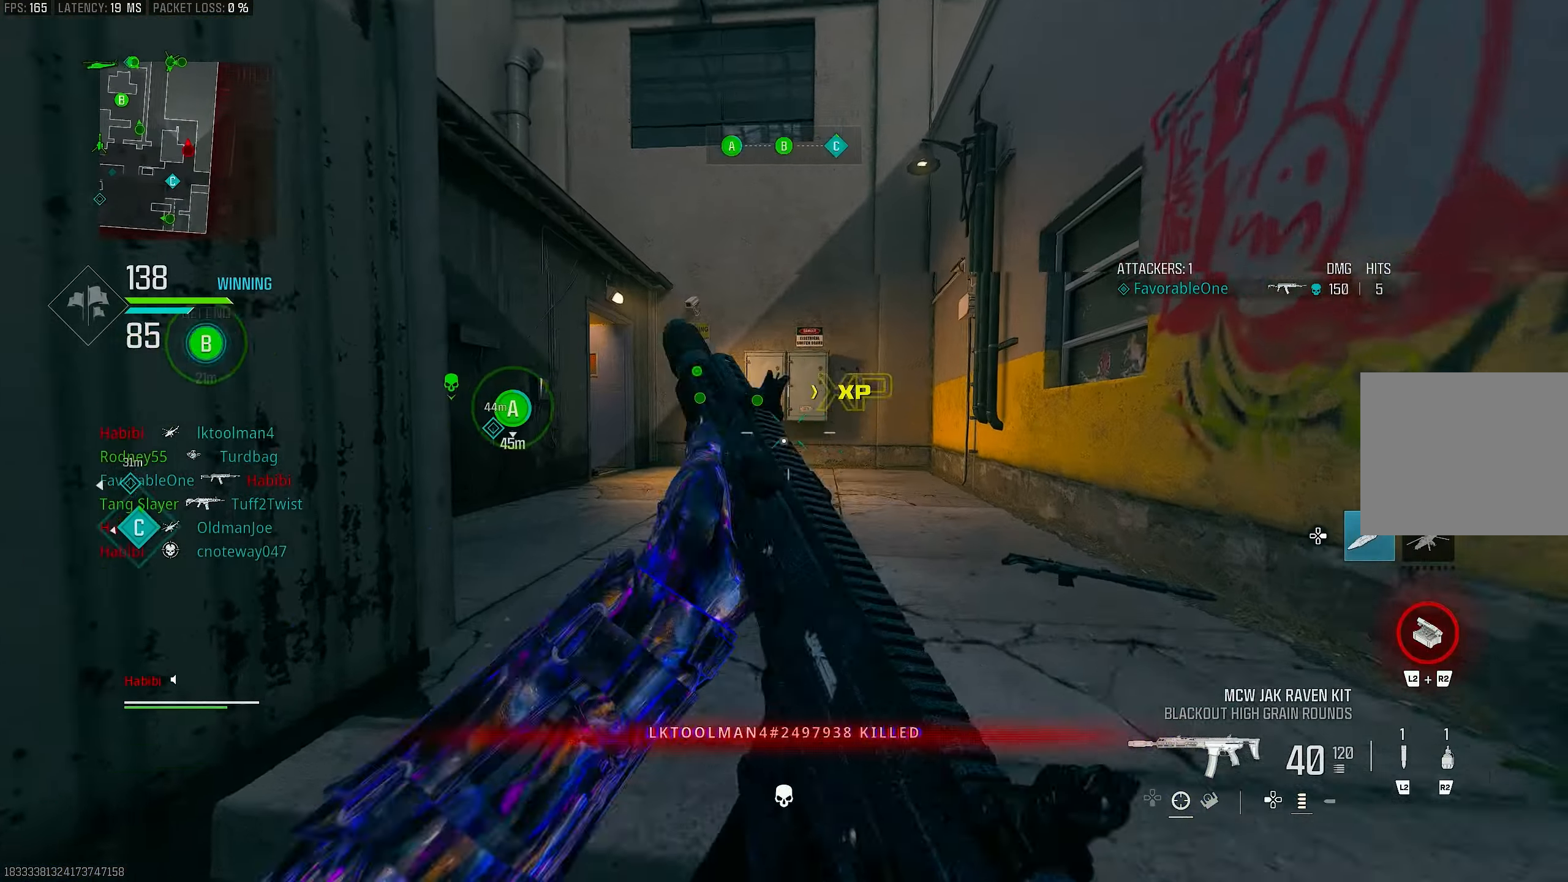
{"buttons": [], "left_stick": "up", "right_stick": "center", "events": [[17, "L3", "down"], [83, "TRIANGLE", "down"], [150, "TRIANGLE", "up"], [183, "L3", "up"], [217, "right_stick", "down-left"], [283, "L3", "down"], [283, "right_stick", "center"], [383, "TRIANGLE", "down"], [450, "L3", "up"], [450, "TRIANGLE", "up"]]}
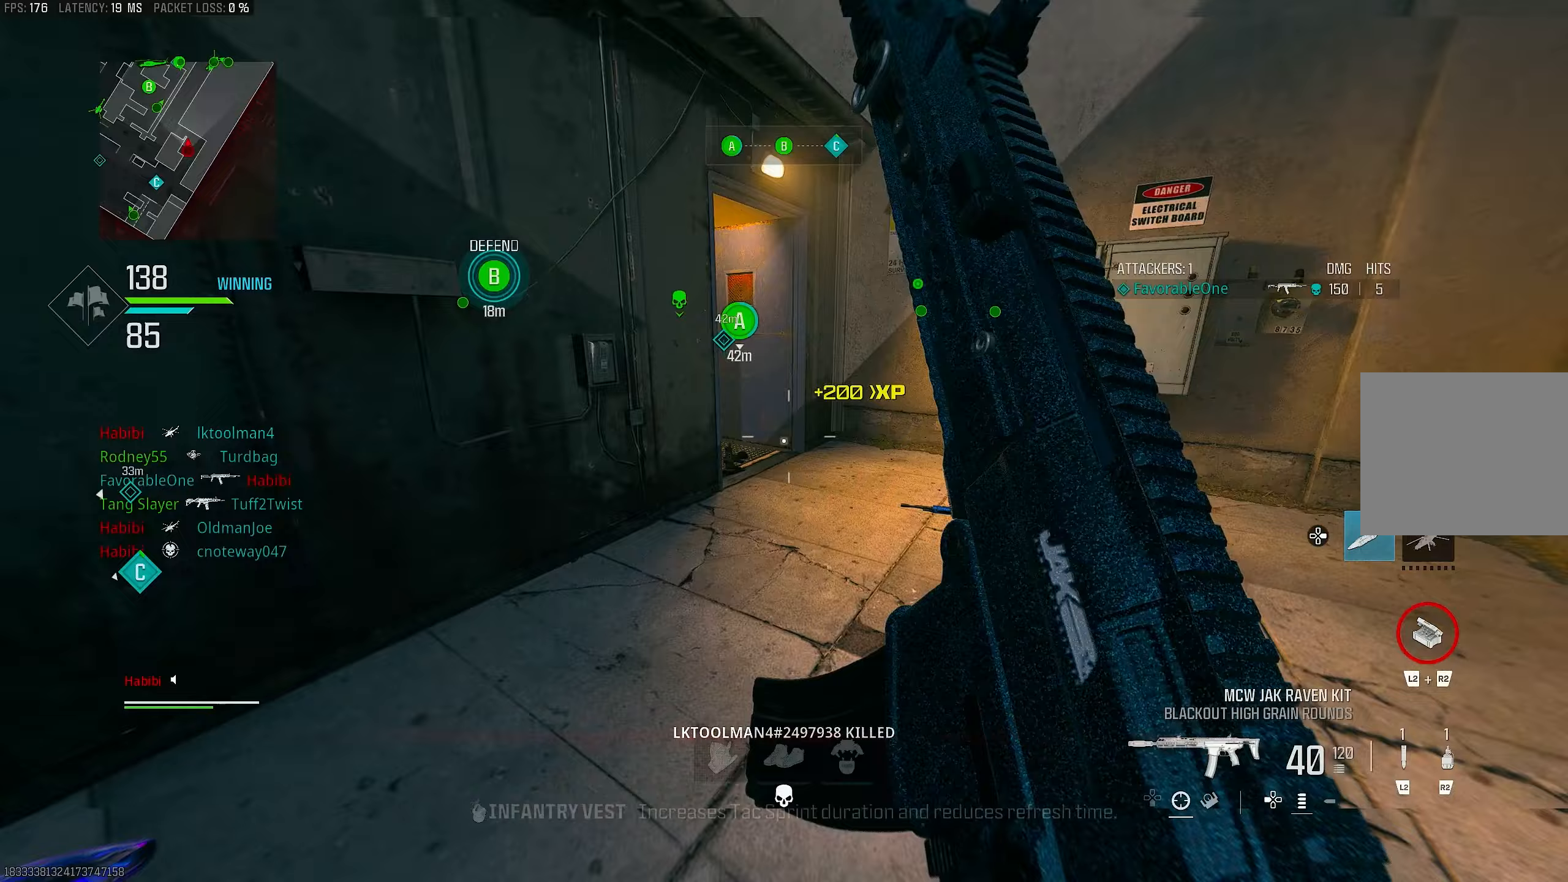
{"buttons": [], "left_stick": "up", "right_stick": "center", "events": [[17, "TRIANGLE", "down"], [50, "TRIANGLE", "up"], [150, "L3", "down"], [150, "right_stick", "down-left"], [250, "L3", "up"], [283, "right_stick", "up-left"], [350, "right_stick", "center"], [383, "TRIANGLE", "down"], [450, "TRIANGLE", "up"]]}
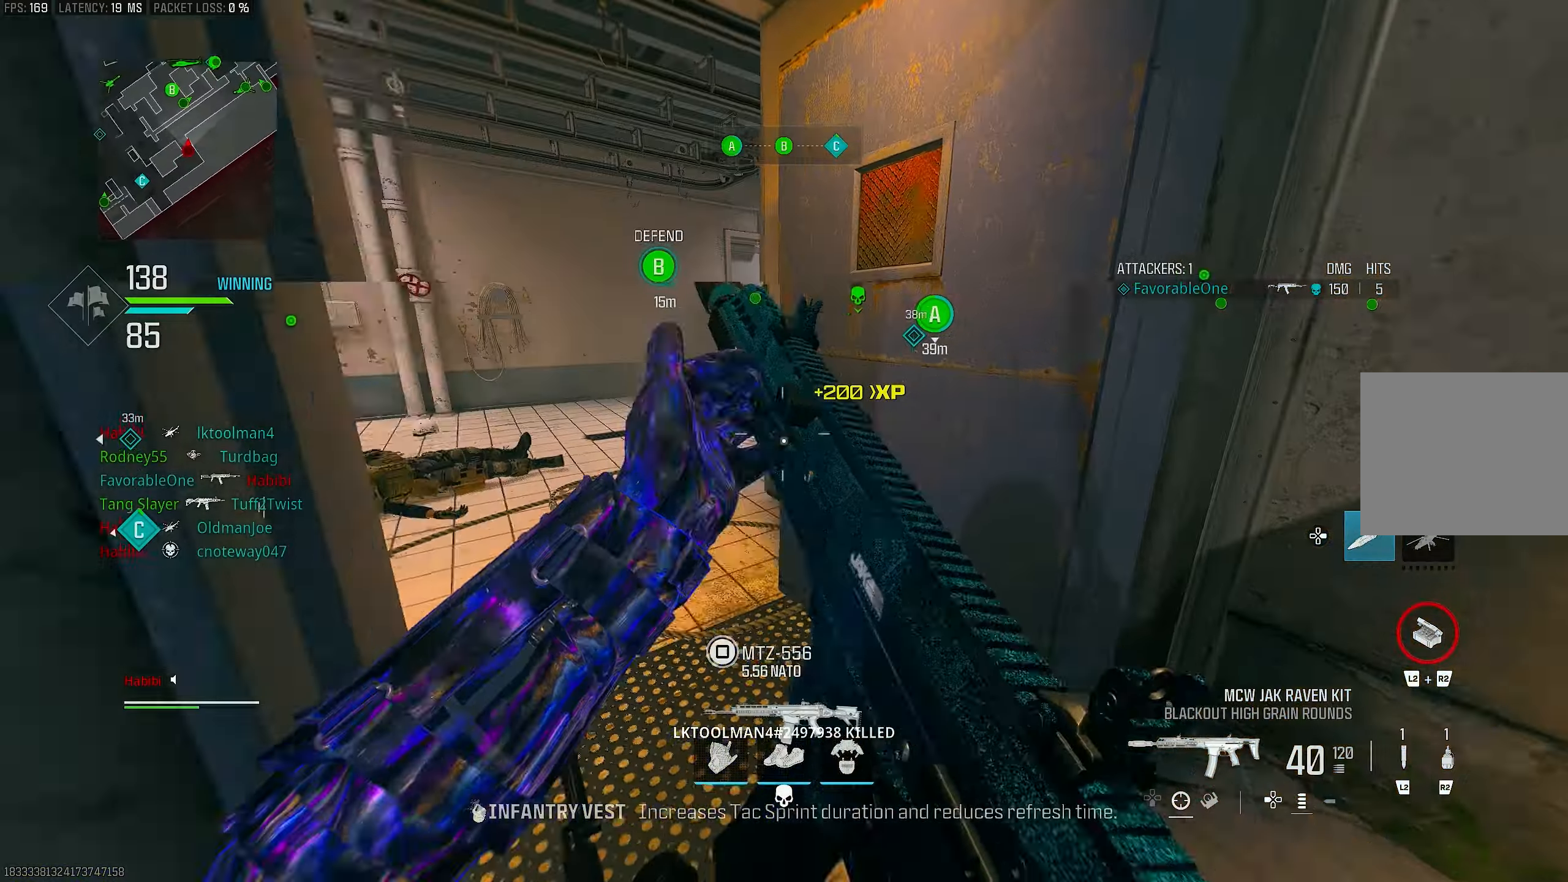
{"buttons": ["TRIANGLE", "L3"], "left_stick": "up", "right_stick": "center", "events": [[17, "TRIANGLE", "down"], [117, "TRIANGLE", "up"], [150, "L3", "down"], [217, "right_stick", "left"], [317, "L3", "up"], [417, "L3", "down"], [450, "TRIANGLE", "down"], [450, "right_stick", "center"]]}
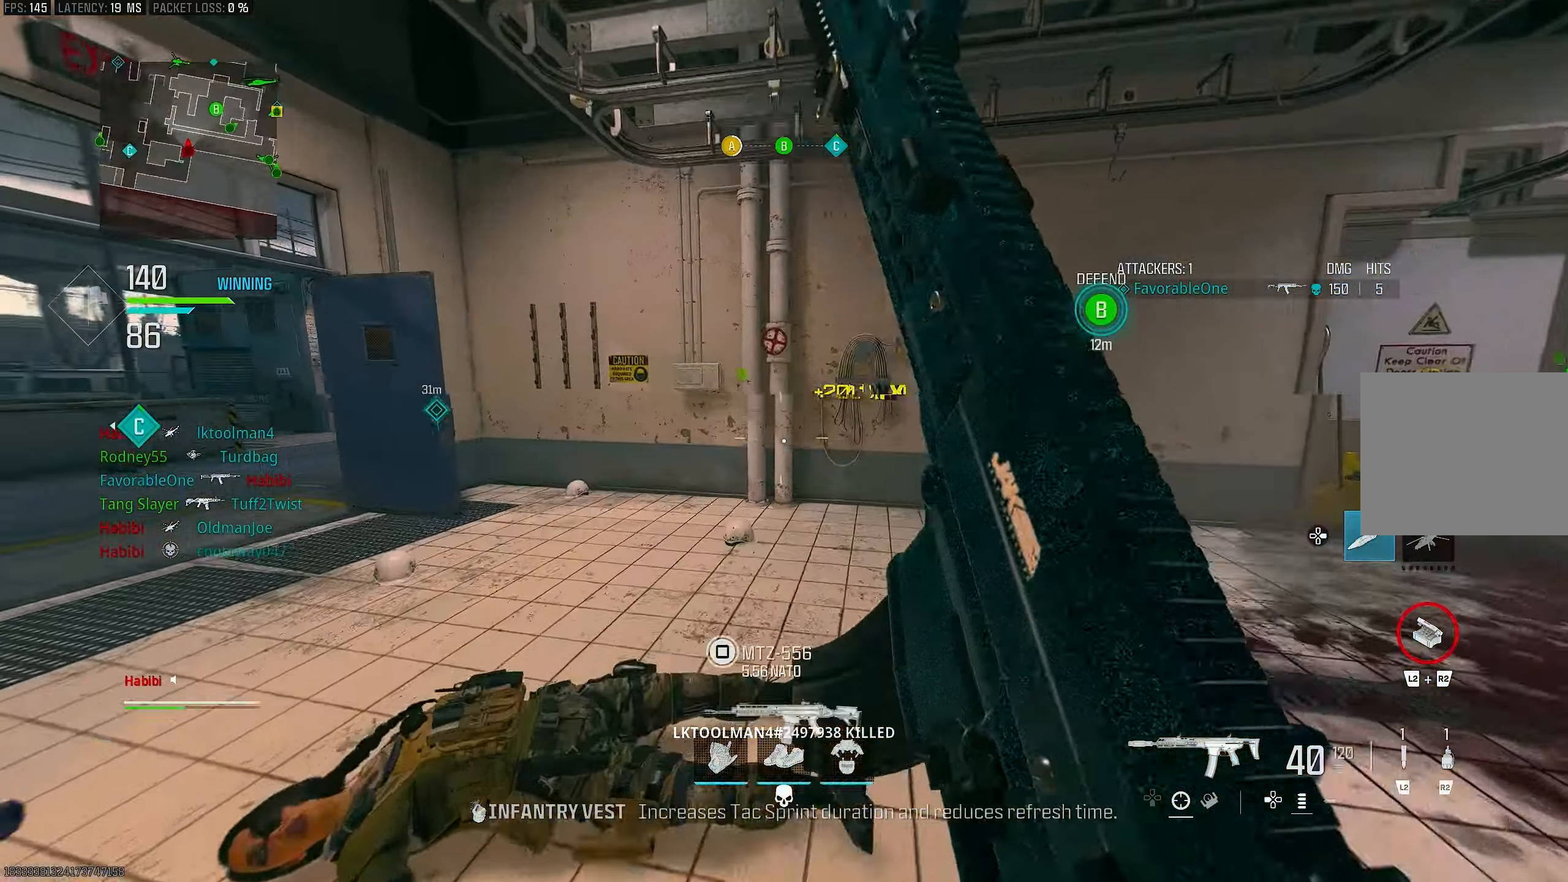
{"buttons": [], "left_stick": "up", "right_stick": "left", "events": [[17, "L3", "up"], [50, "TRIANGLE", "up"], [83, "TRIANGLE", "down"], [117, "TRIANGLE", "up"], [250, "right_stick", "left"], [283, "L3", "down"], [483, "L3", "up"]]}
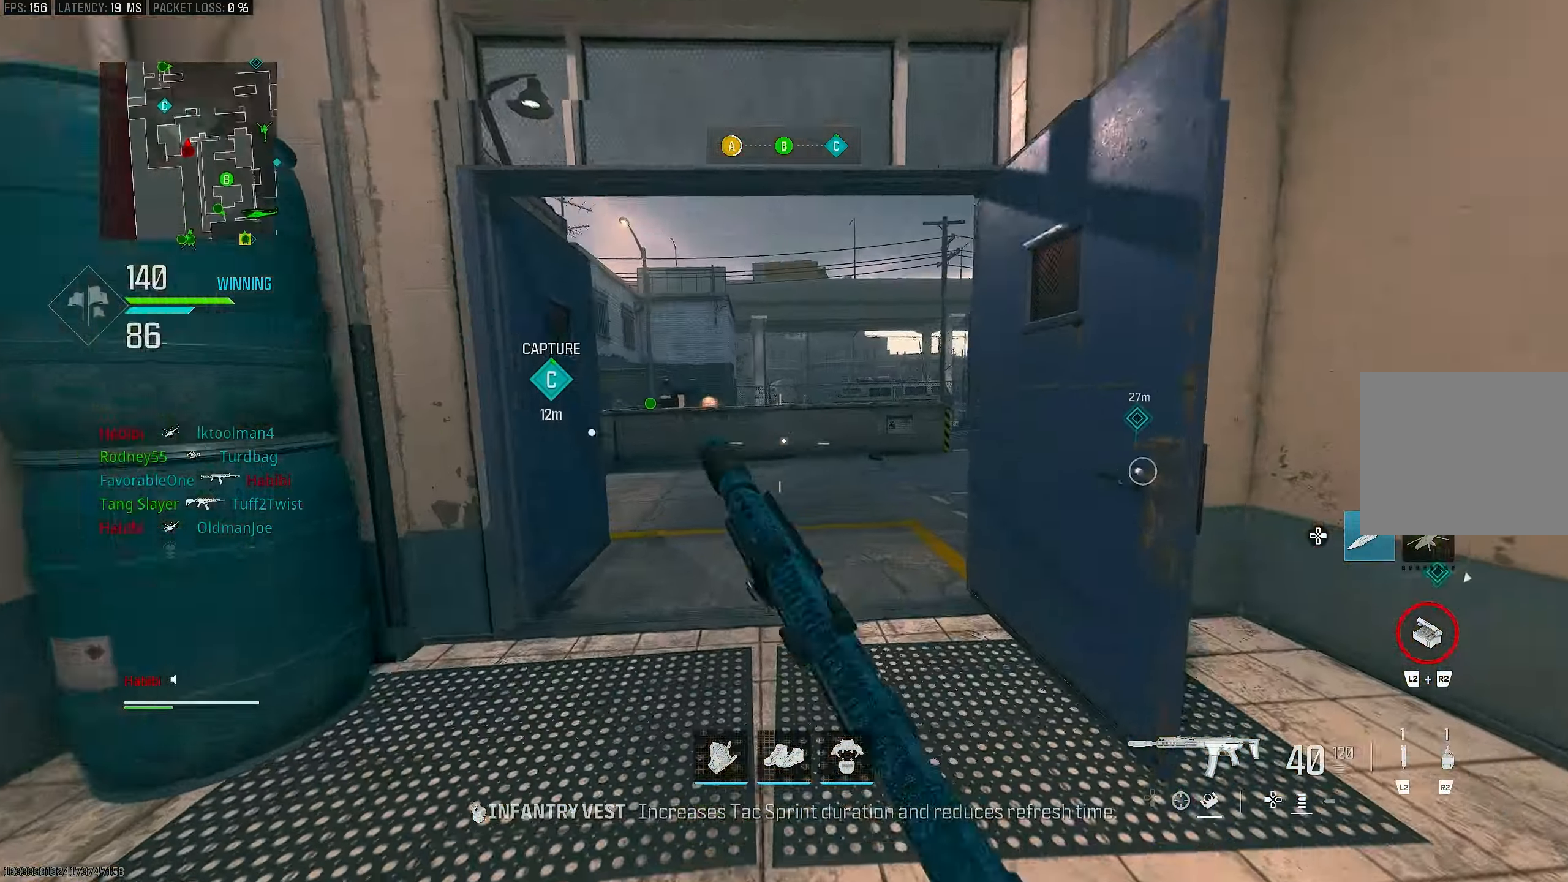
{"buttons": ["CROSS"], "left_stick": "up", "right_stick": "right", "events": [[150, "R3", "down"], [183, "right_stick", "center"], [250, "R3", "up"], [250, "right_stick", "right"], [483, "CROSS", "down"]]}
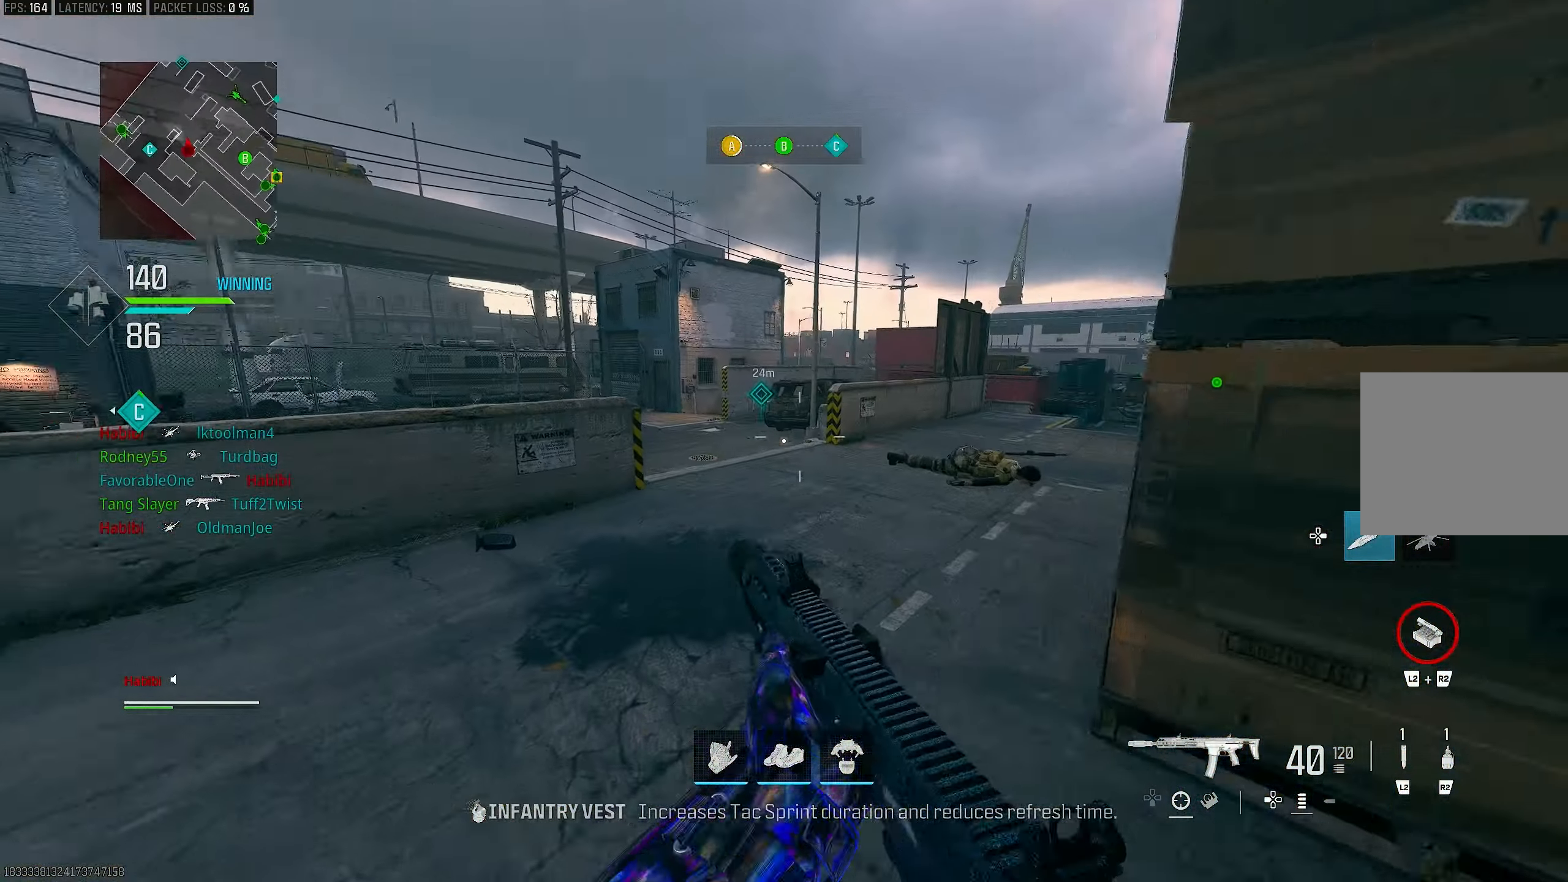
{"buttons": [], "left_stick": "up-right", "right_stick": "right", "events": [[83, "CROSS", "up"], [83, "right_stick", "center"], [150, "L3", "down"], [217, "L1", "down"], [217, "right_stick", "left"], [250, "L3", "up"], [283, "right_stick", "center"], [350, "left_stick", "up-right"], [450, "L1", "up"], [483, "right_stick", "right"]]}
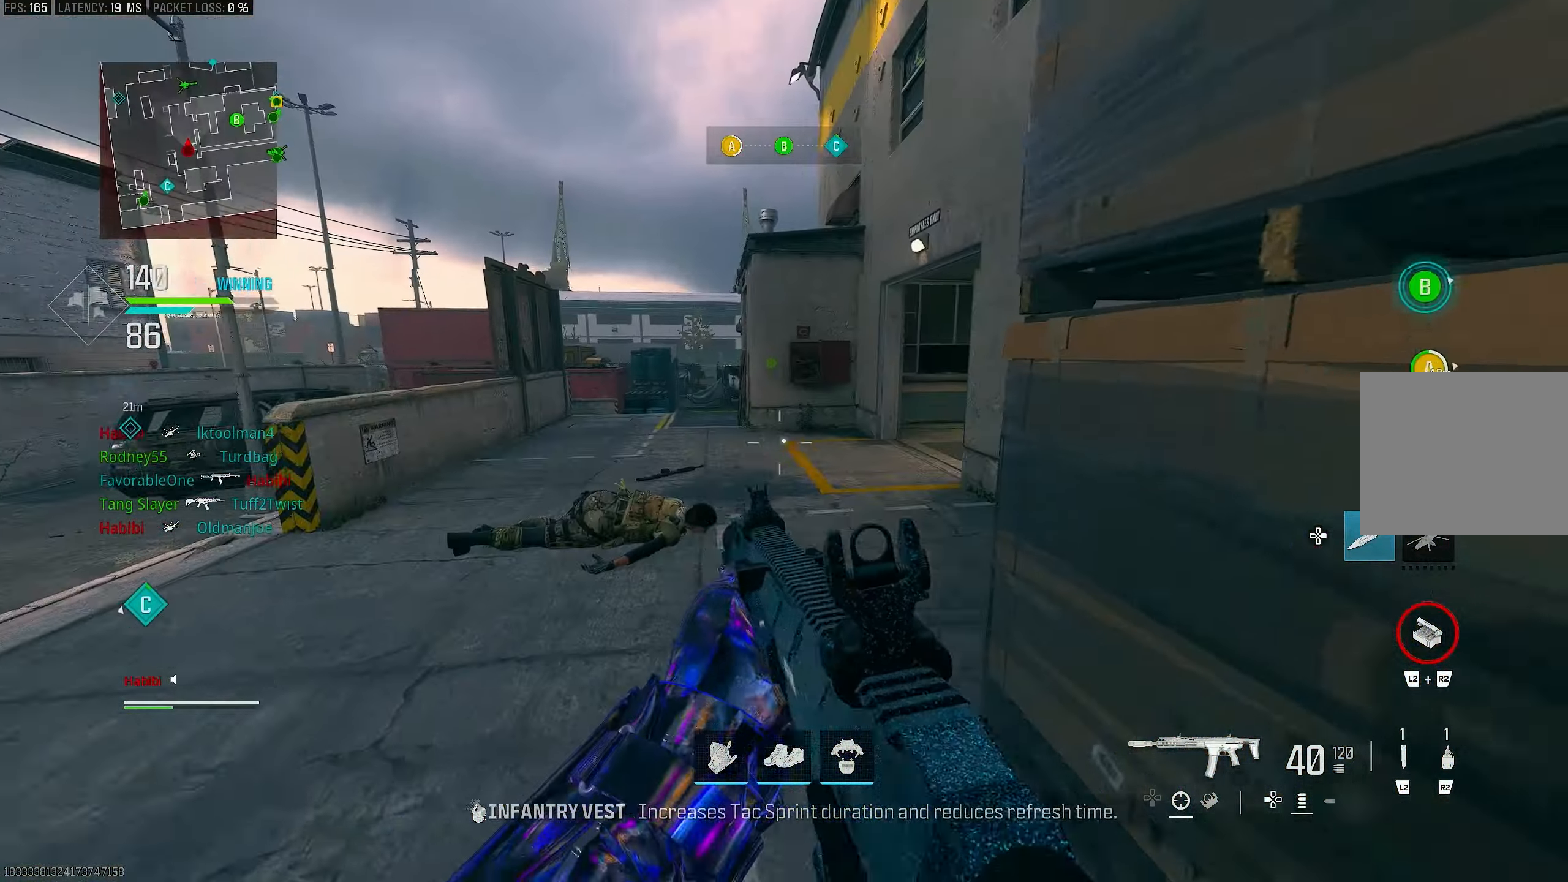
{"buttons": [], "left_stick": "up", "right_stick": "right", "events": [[117, "left_stick", "up"], [150, "L3", "down"], [250, "L3", "up"], [250, "right_stick", "center"], [350, "right_stick", "right"], [417, "right_stick", "center"], [483, "right_stick", "right"]]}
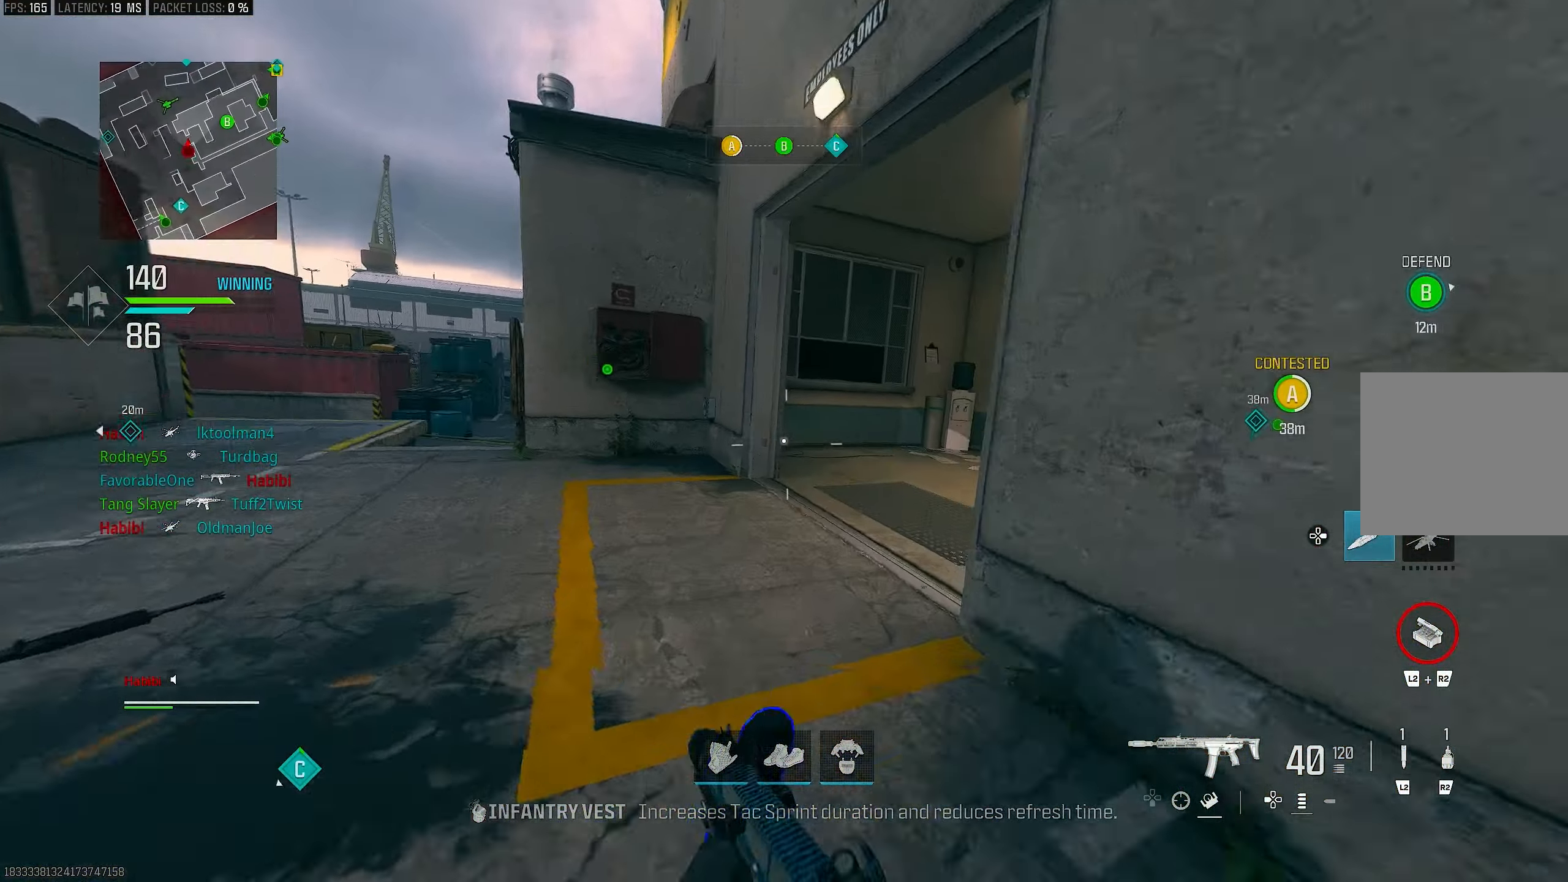
{"buttons": ["L3"], "left_stick": "up", "right_stick": "right", "events": [[50, "right_stick", "center"], [183, "R3", "down"], [283, "CROSS", "down"], [317, "R3", "up"], [317, "right_stick", "right"], [383, "CROSS", "up"], [417, "L3", "down"]]}
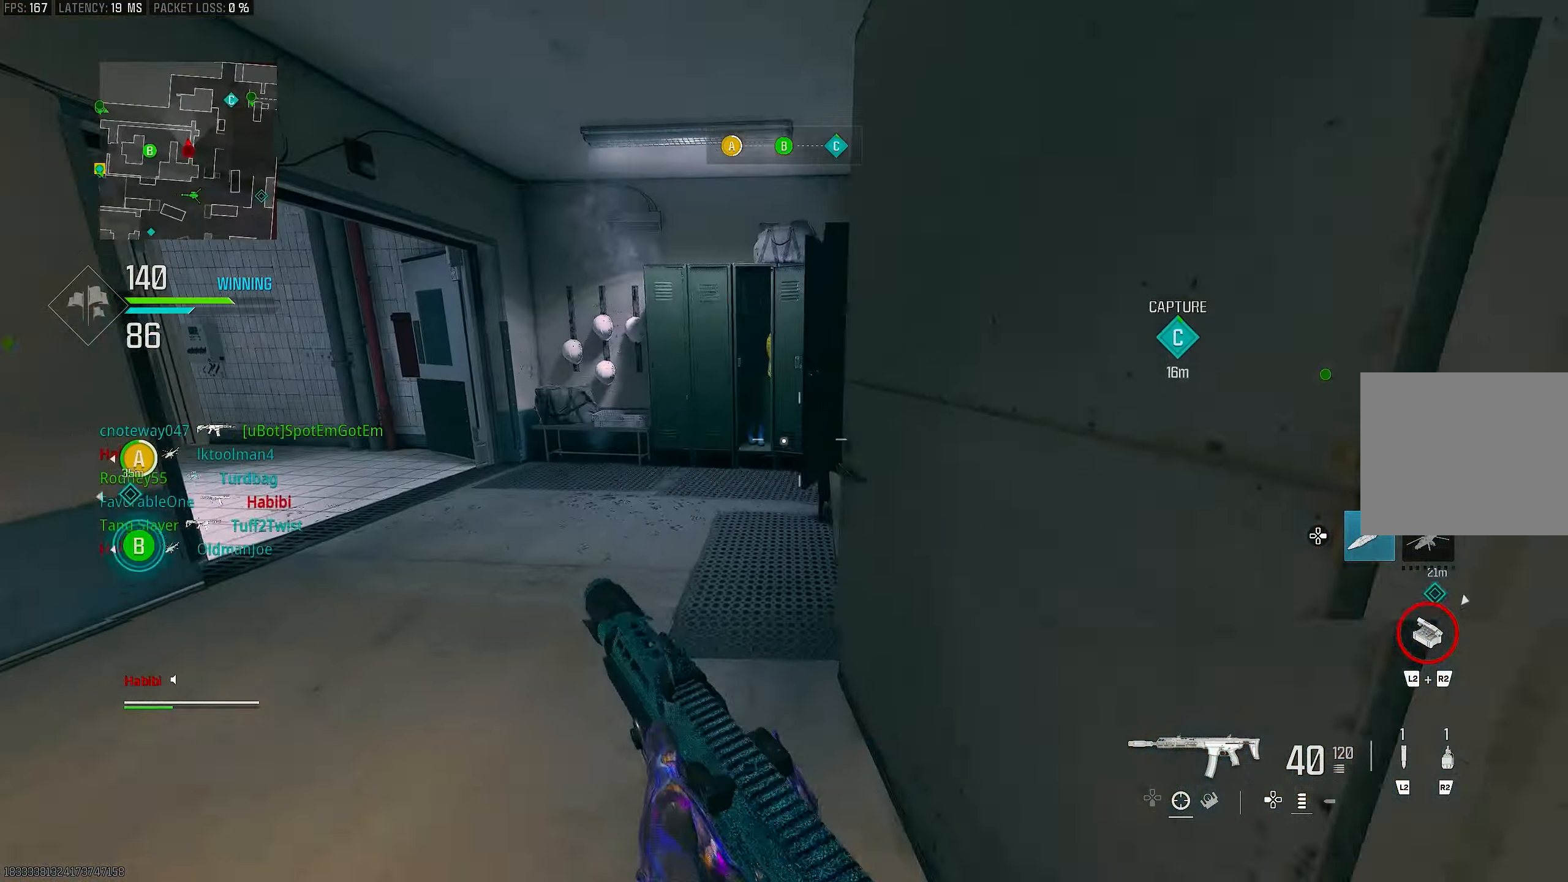
{"buttons": [], "left_stick": "up-right", "right_stick": "left", "events": [[50, "L3", "up"], [117, "left_stick", "up-right"], [217, "right_stick", "center"], [283, "R3", "down"], [383, "right_stick", "left"], [417, "R3", "up"]]}